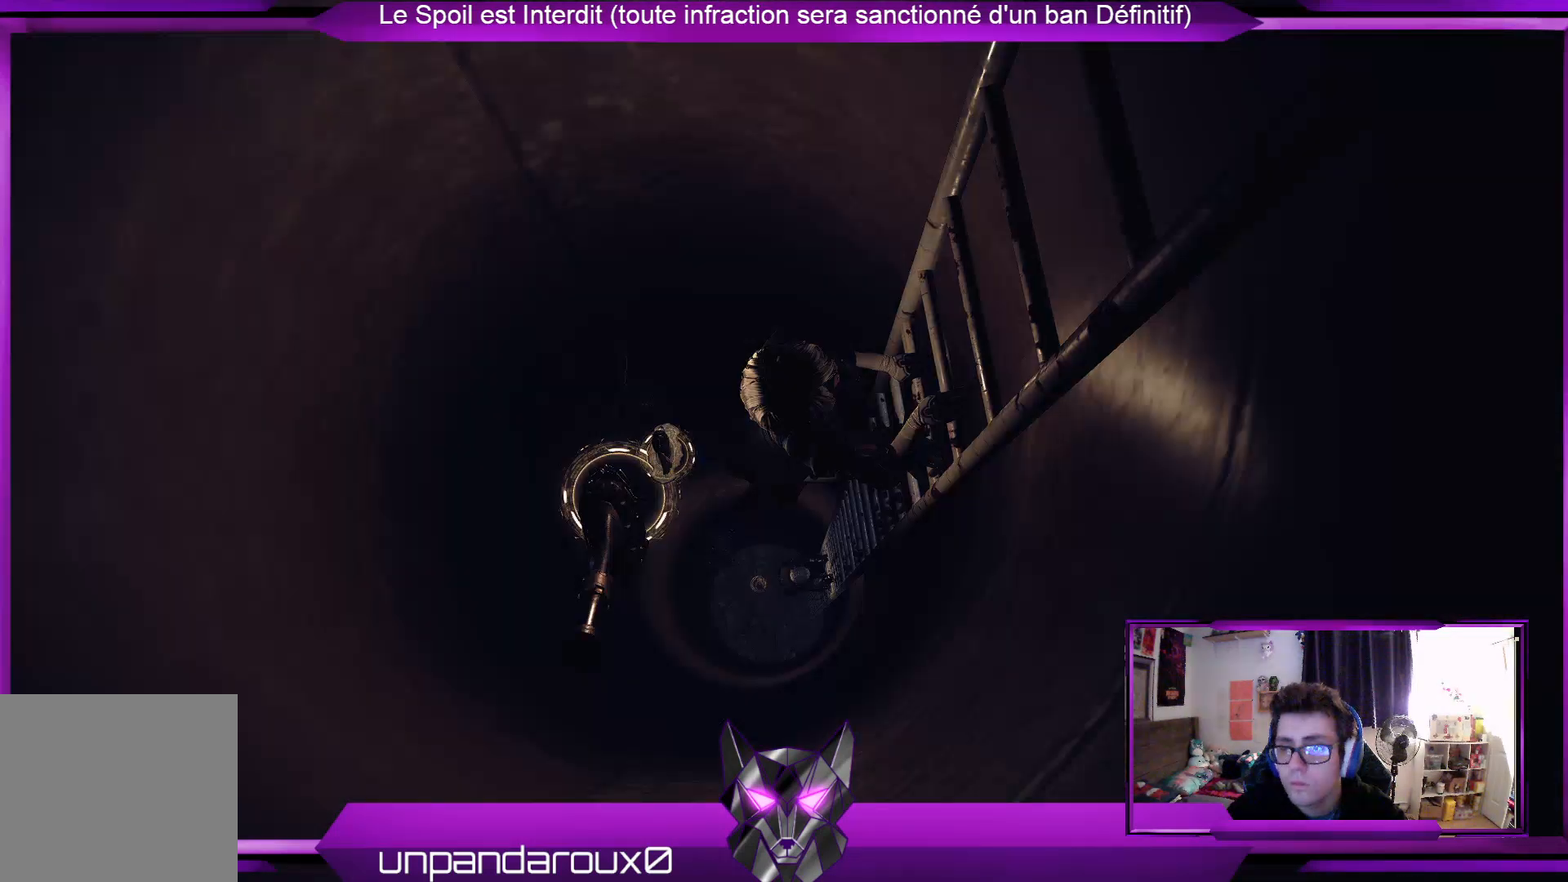
Gameplay with a controller (Xbox layout); each line is a JSON object with the inputs held at the frame after it. "events" lists button and stick changes between this image and that frame as [ms after this image, input, new state], when the widget could be followed in between.
{"buttons": ["R2"], "left_stick": "up-right", "right_stick": "center", "events": []}
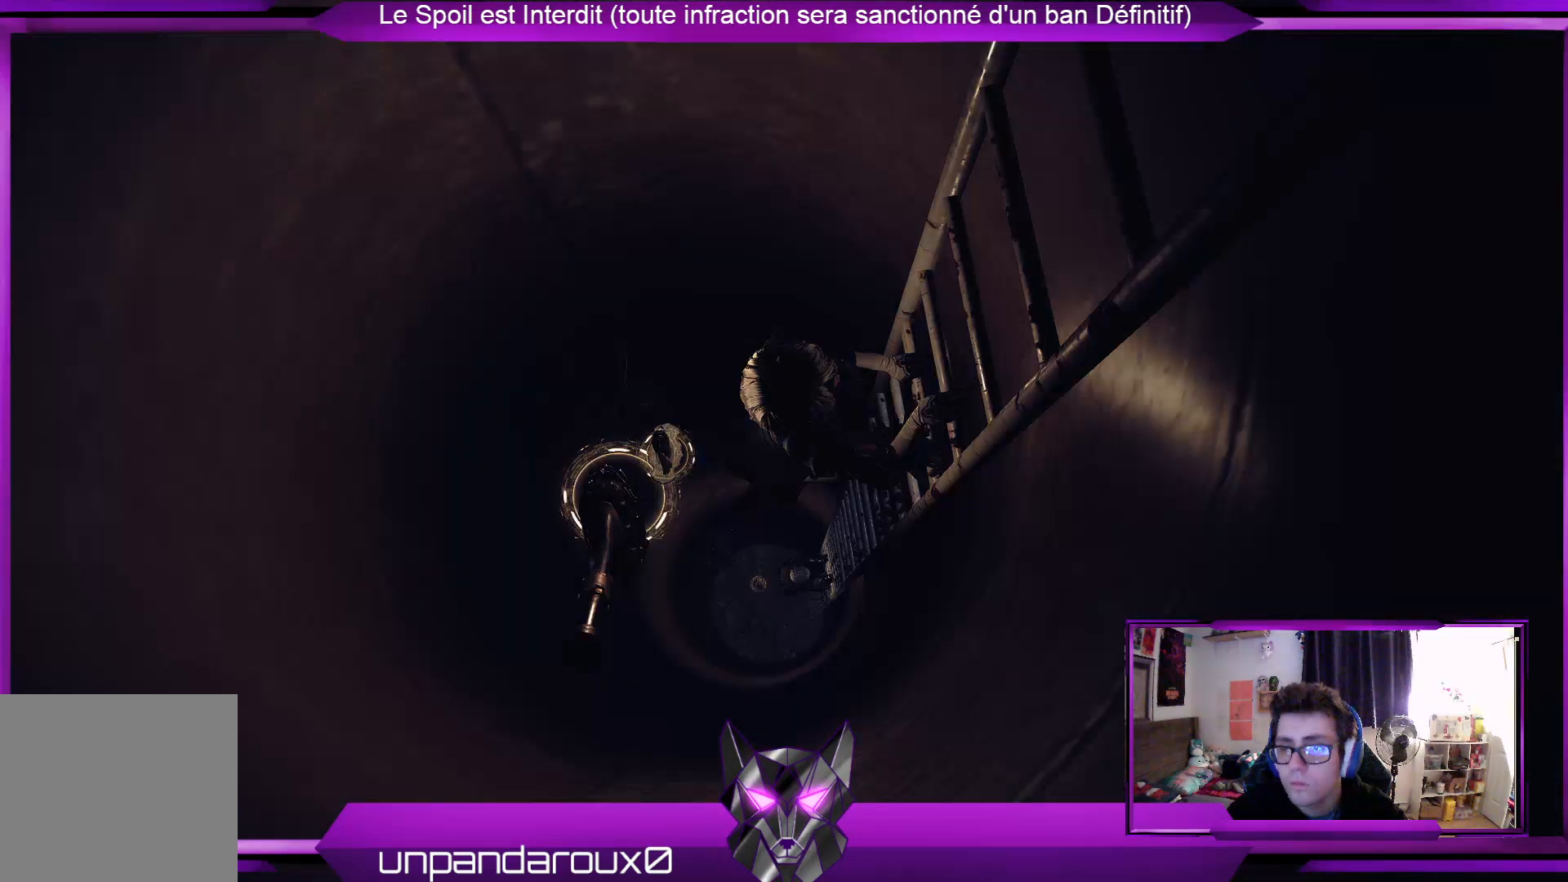
{"buttons": ["R2"], "left_stick": "up-right", "right_stick": "center", "events": []}
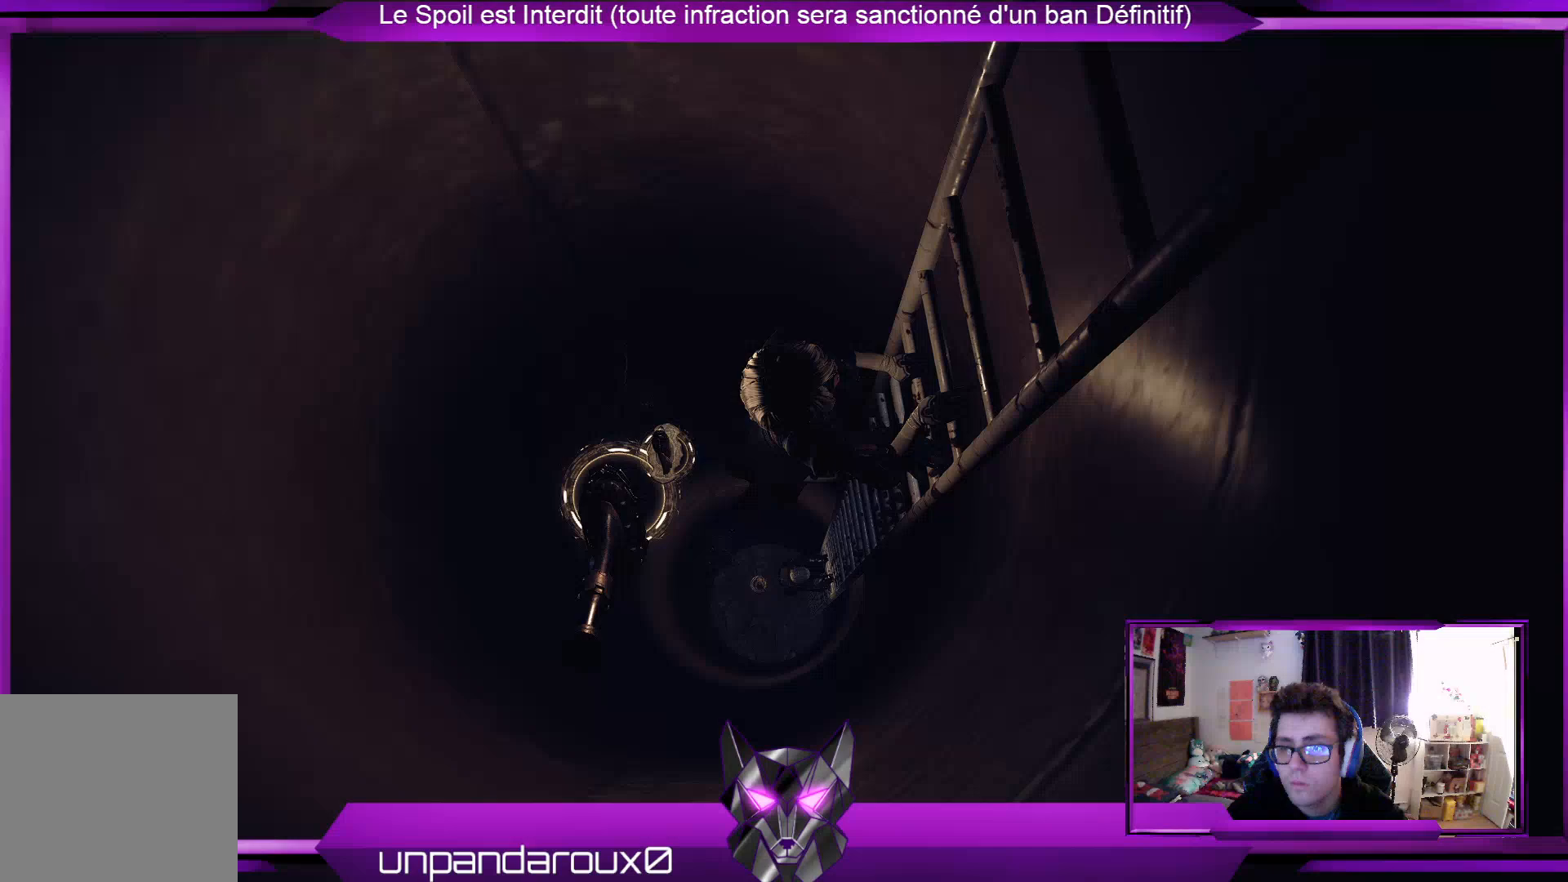
{"buttons": ["R2"], "left_stick": "up-right", "right_stick": "center", "events": []}
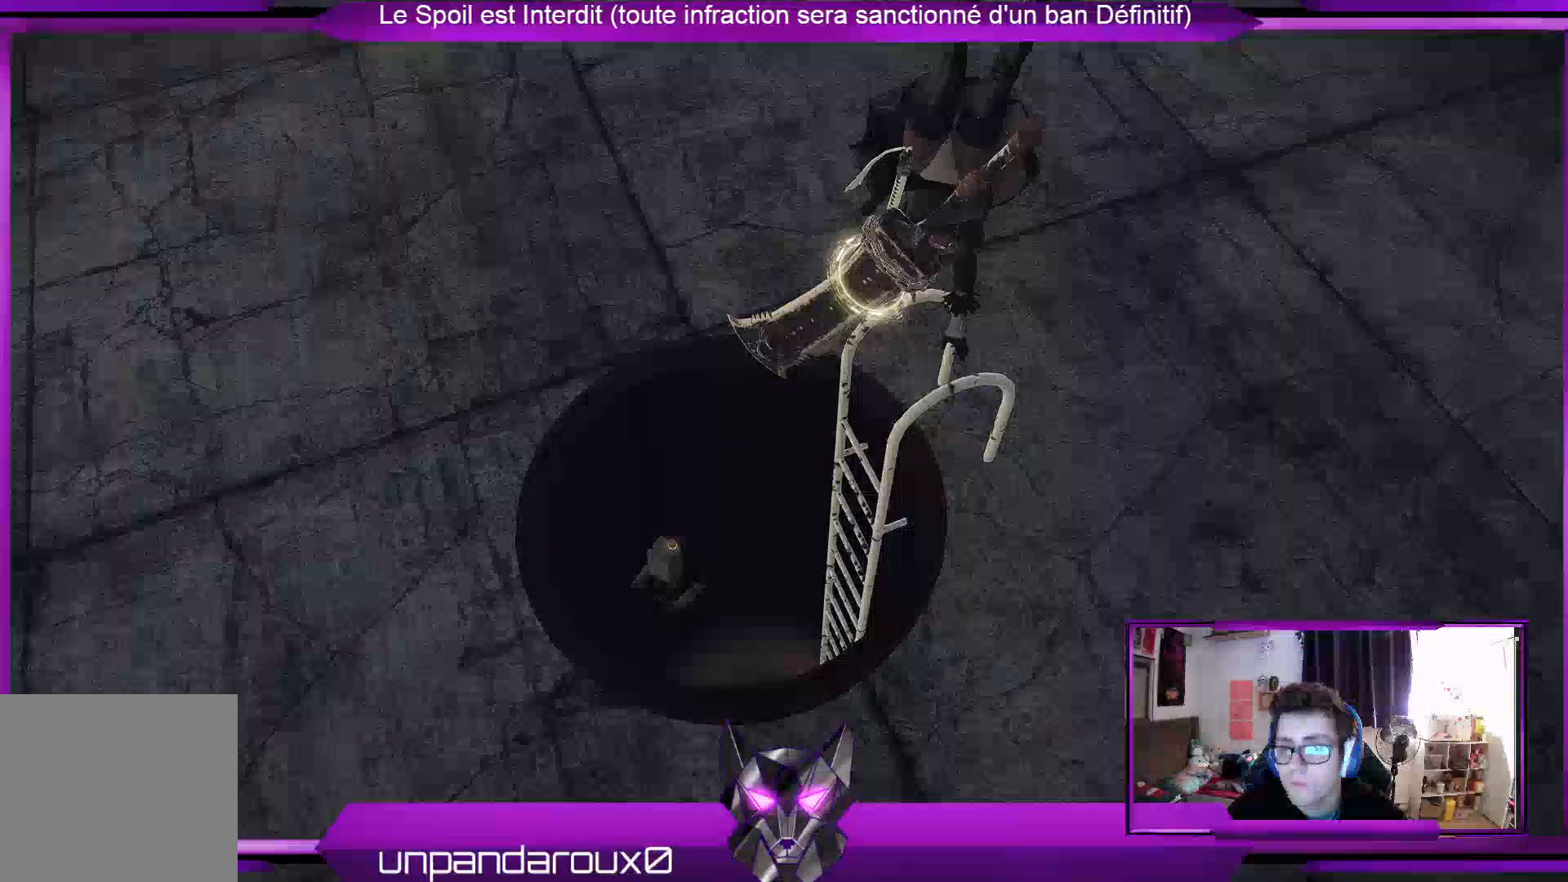
{"buttons": ["R2"], "left_stick": "up-right", "right_stick": "center", "events": []}
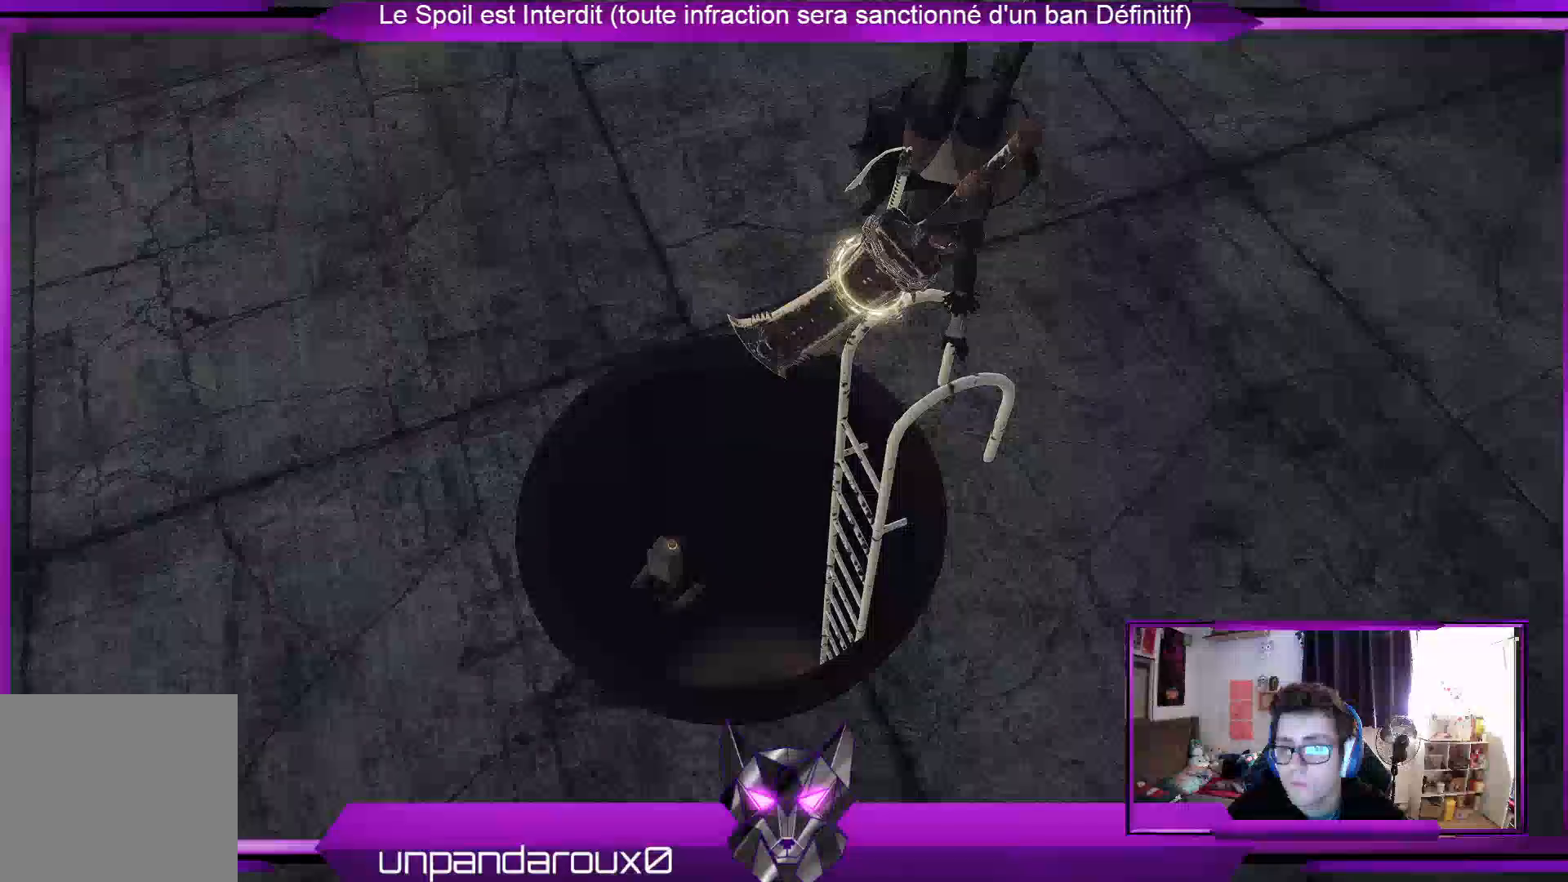
{"buttons": ["R2"], "left_stick": "up-right", "right_stick": "center", "events": []}
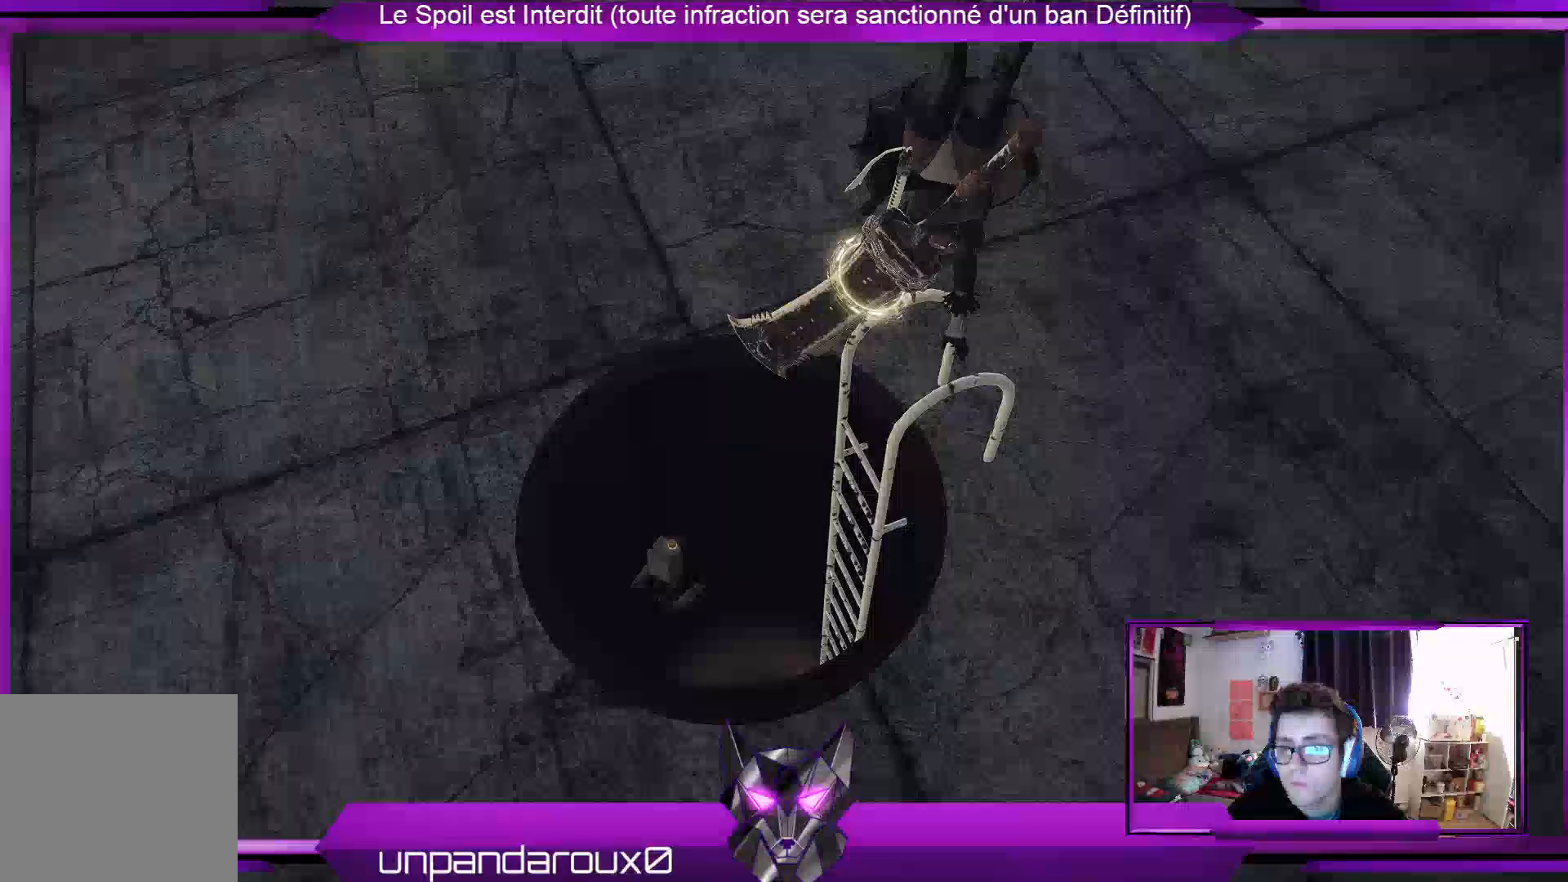
{"buttons": ["R2"], "left_stick": "up-right", "right_stick": "center", "events": []}
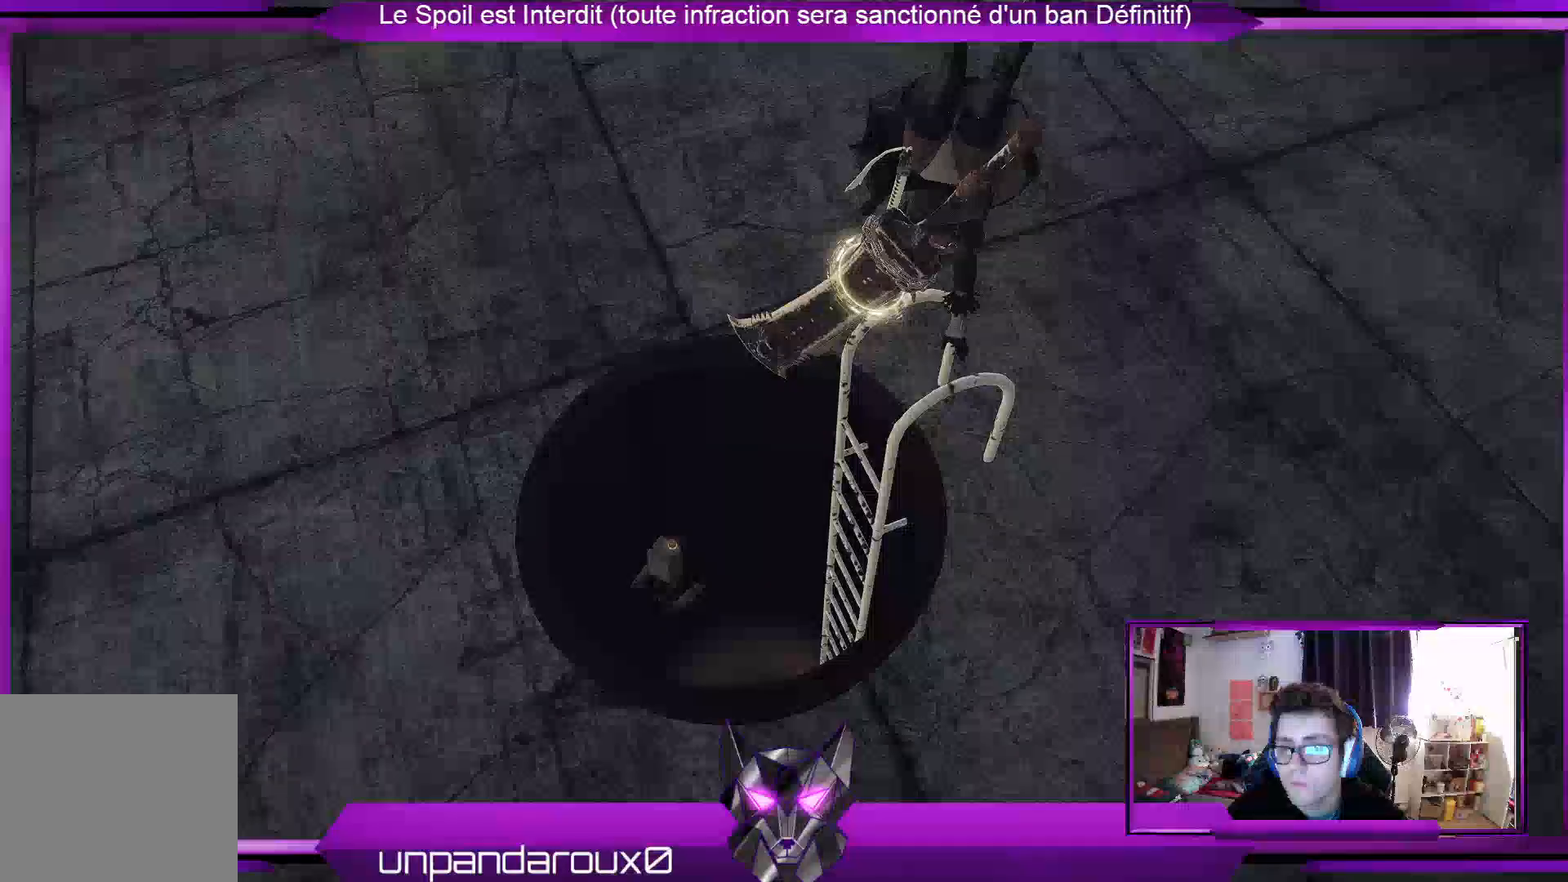
{"buttons": [], "left_stick": "down-left", "right_stick": "right", "events": [[500, "R2", "up"], [500, "left_stick", "down-left"], [500, "right_stick", "right"]]}
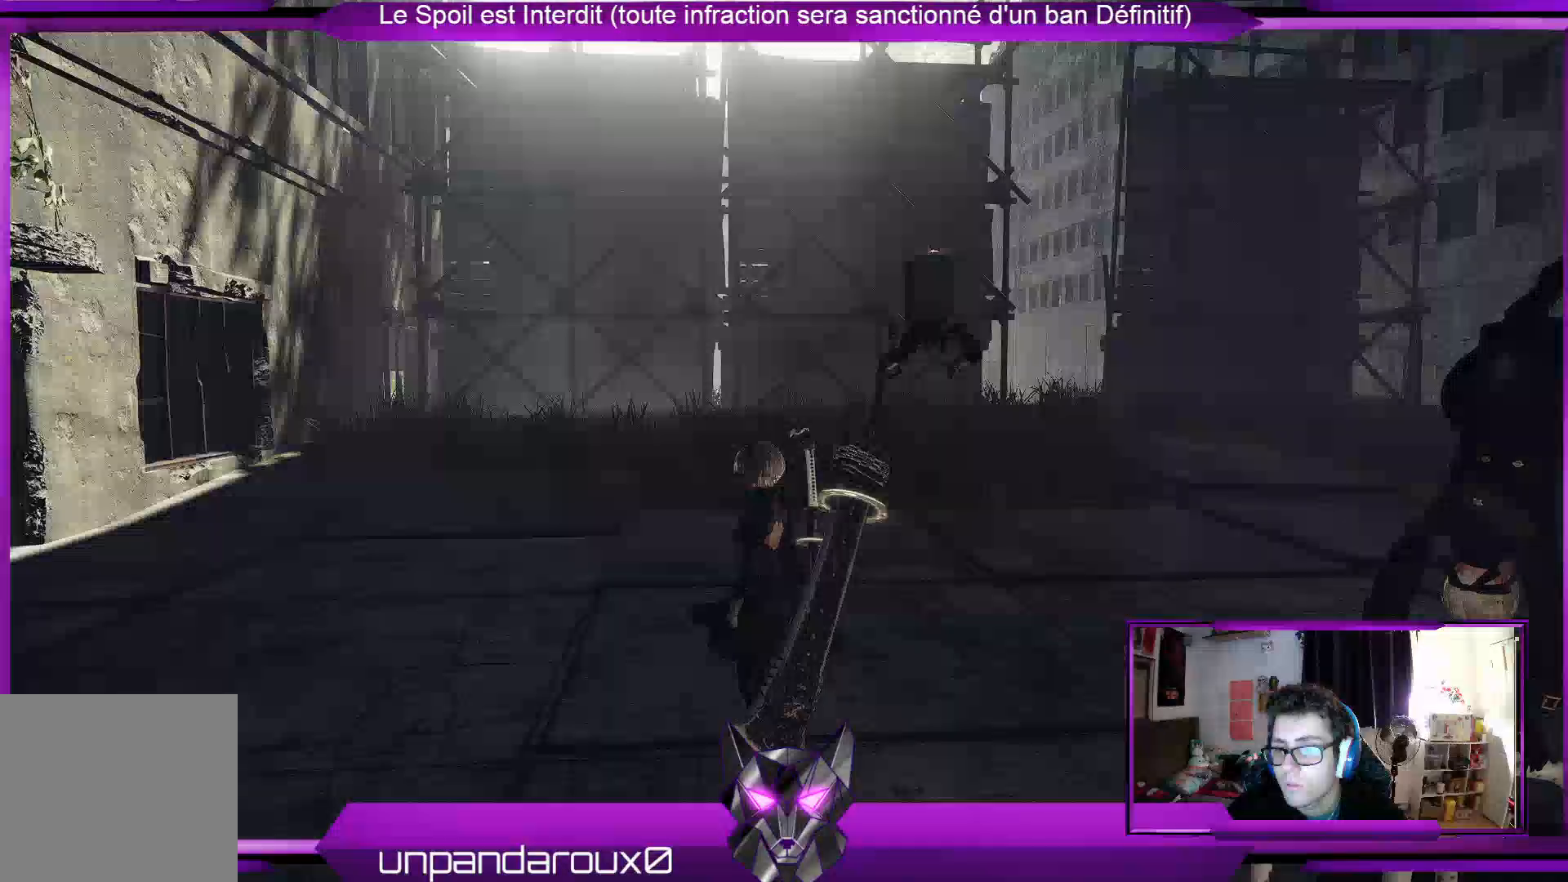
{"buttons": [], "left_stick": "down-left", "right_stick": "right", "events": []}
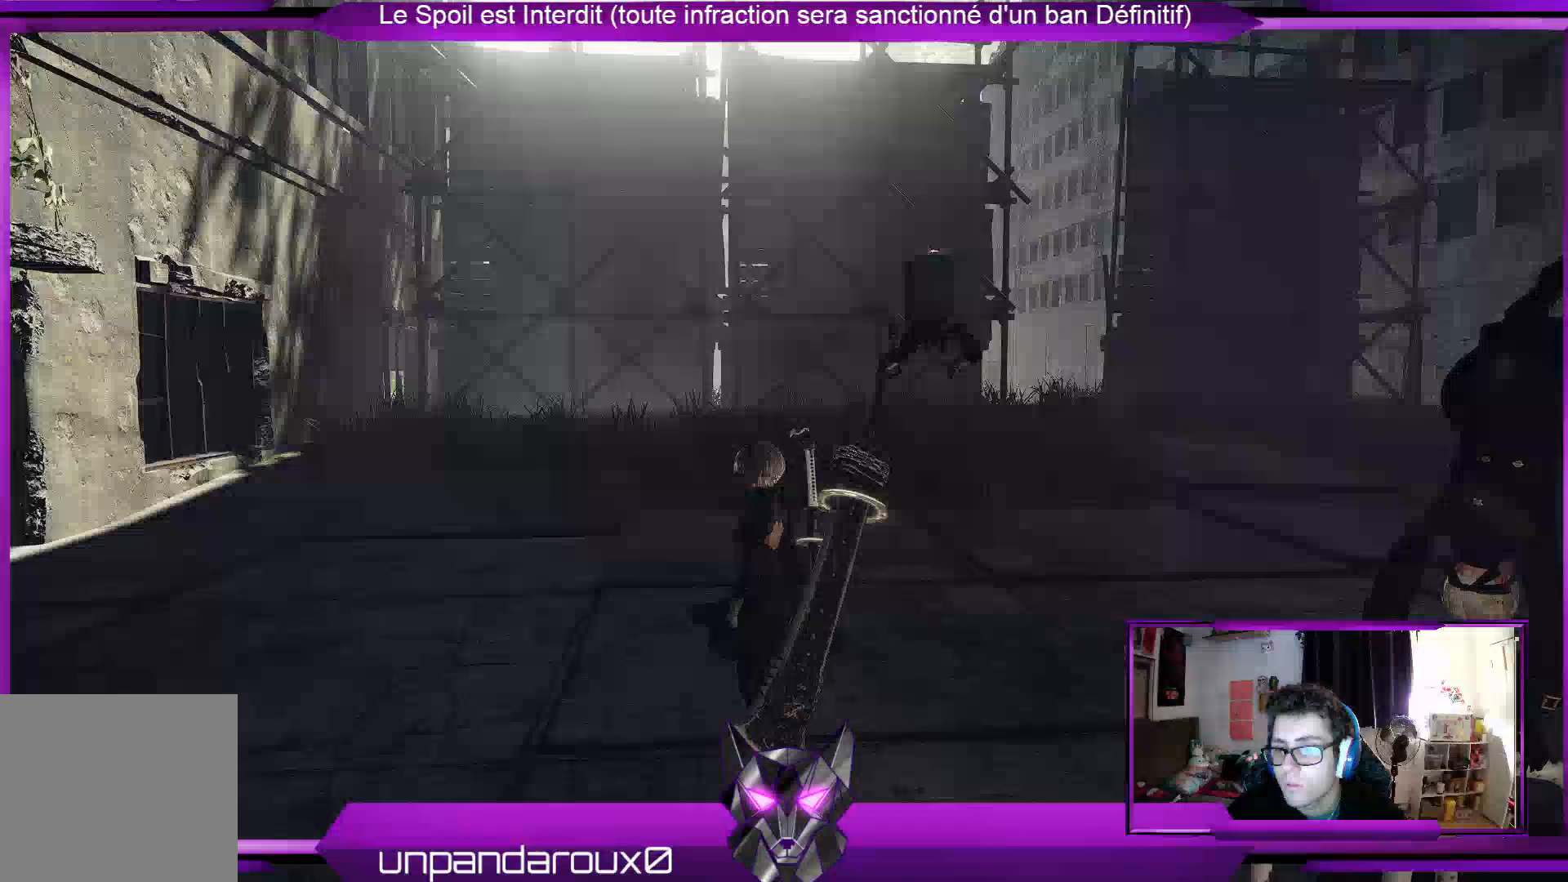
{"buttons": [], "left_stick": "down-left", "right_stick": "right", "events": []}
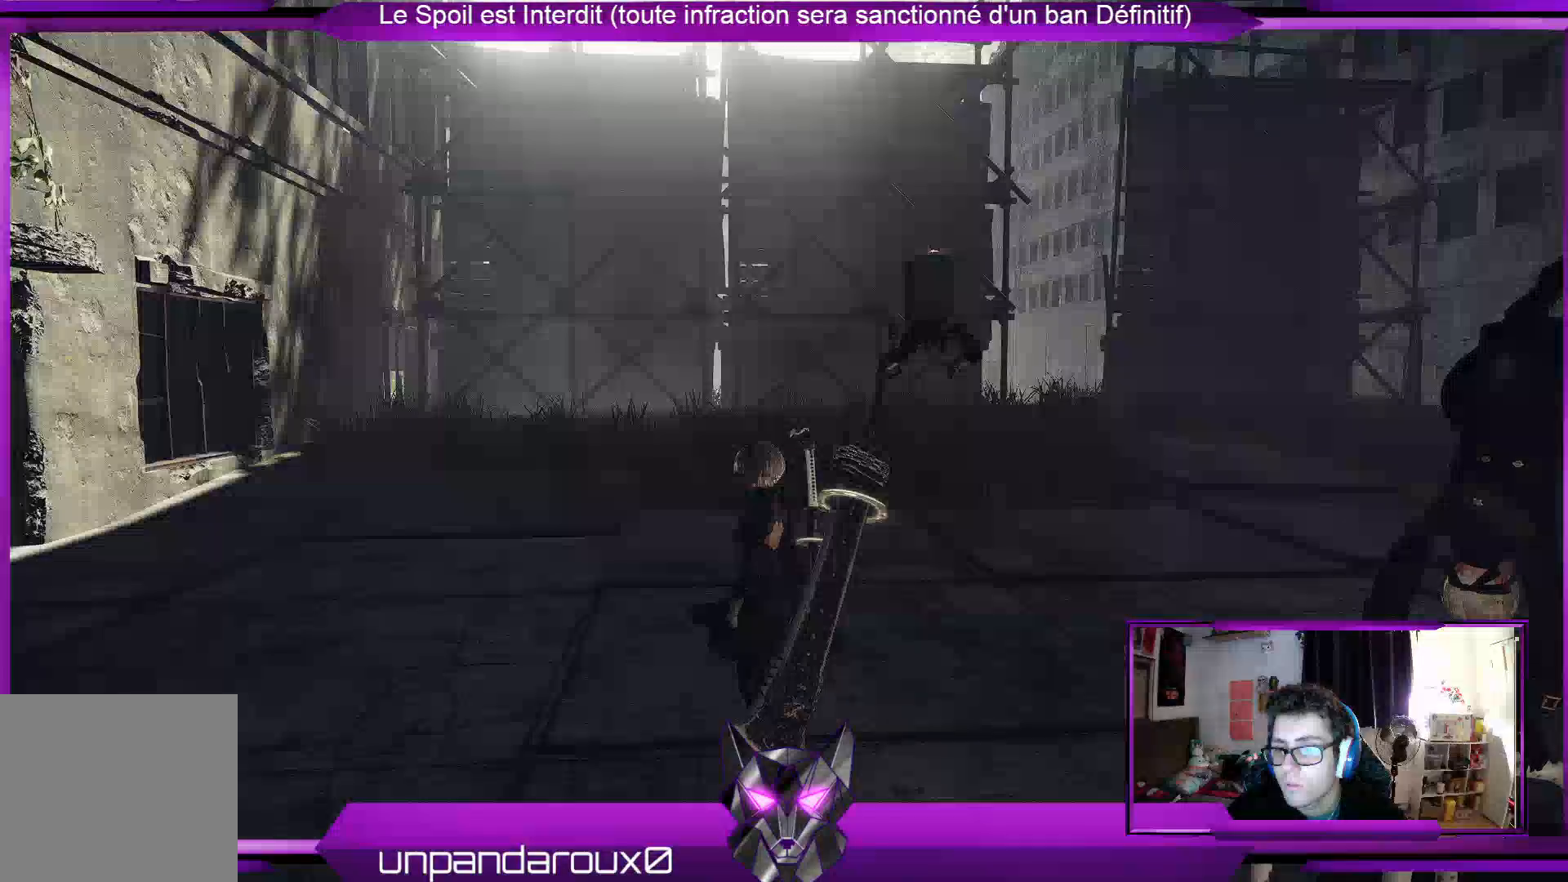
{"buttons": [], "left_stick": "down-left", "right_stick": "right", "events": []}
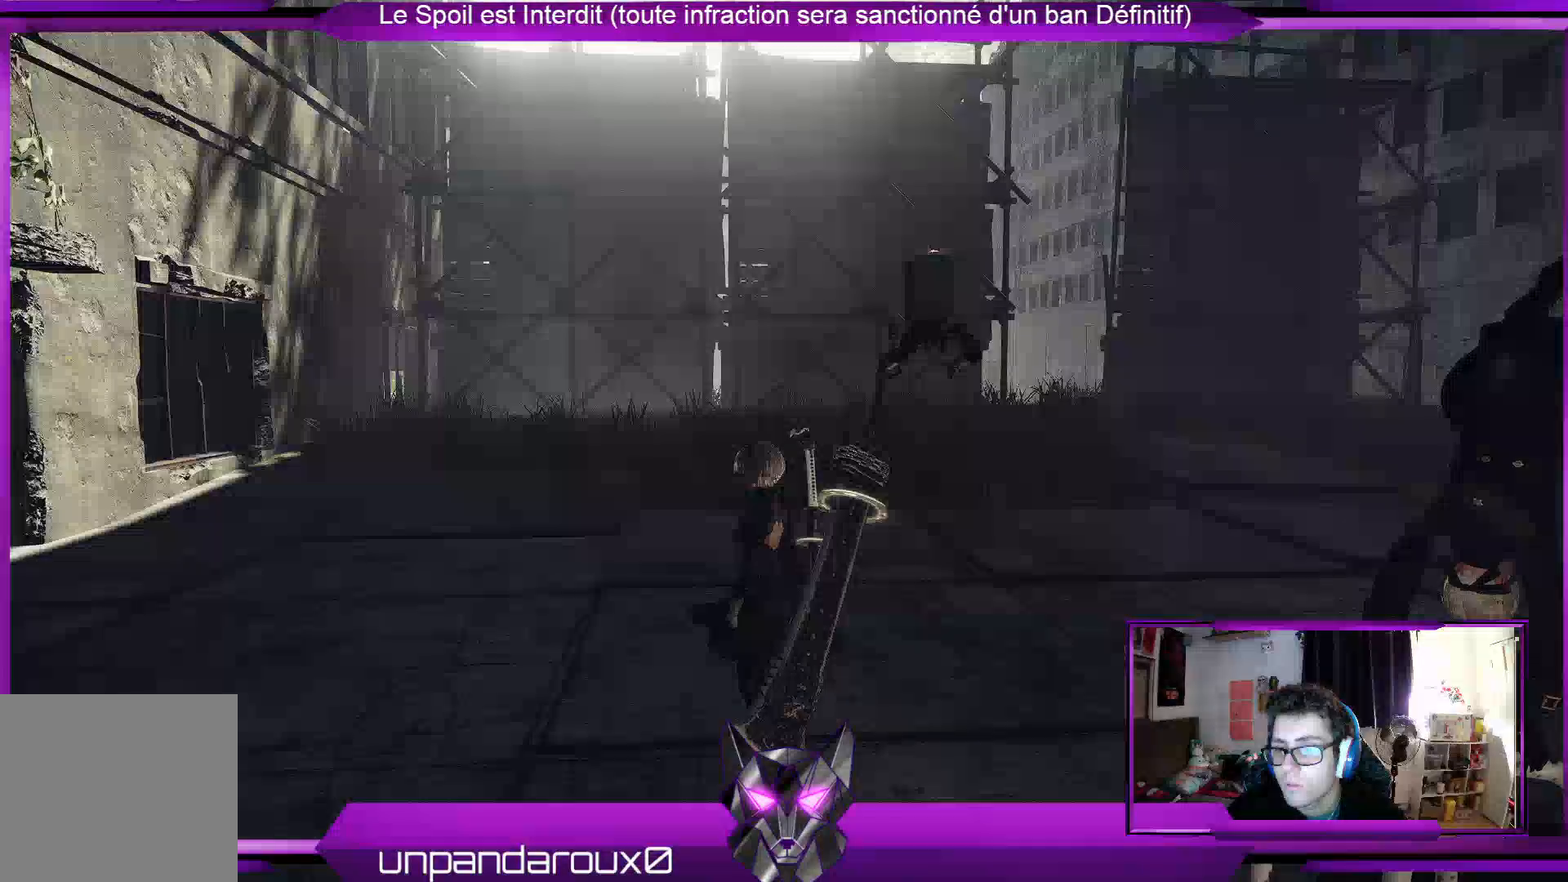
{"buttons": [], "left_stick": "up", "right_stick": "center", "events": [[500, "left_stick", "up"], [500, "right_stick", "center"]]}
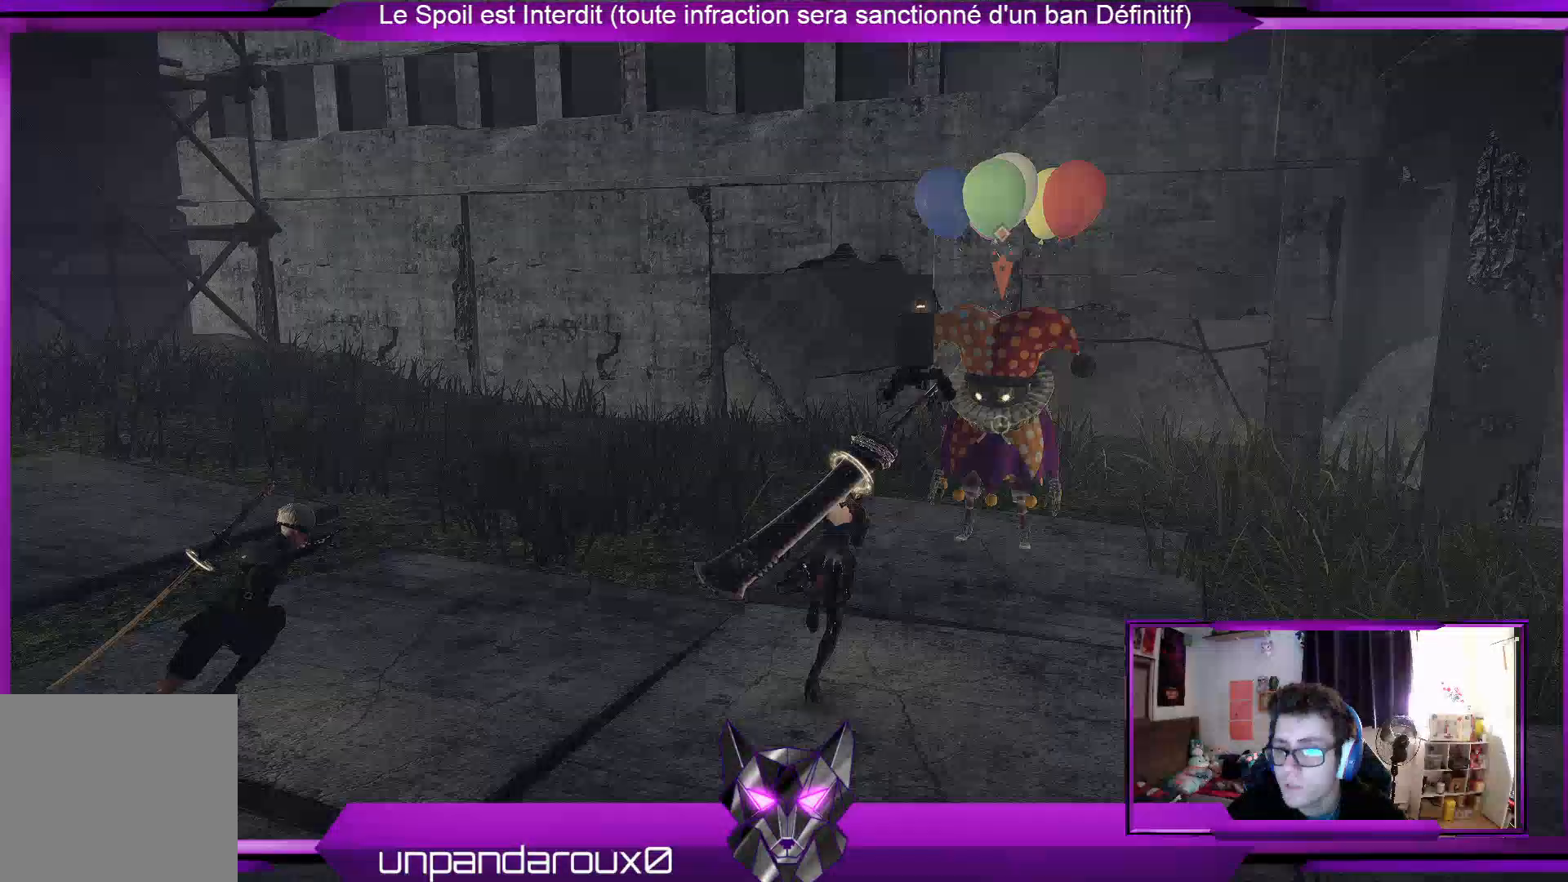
{"buttons": [], "left_stick": "center", "right_stick": "center", "events": [[133, "left_stick", "center"]]}
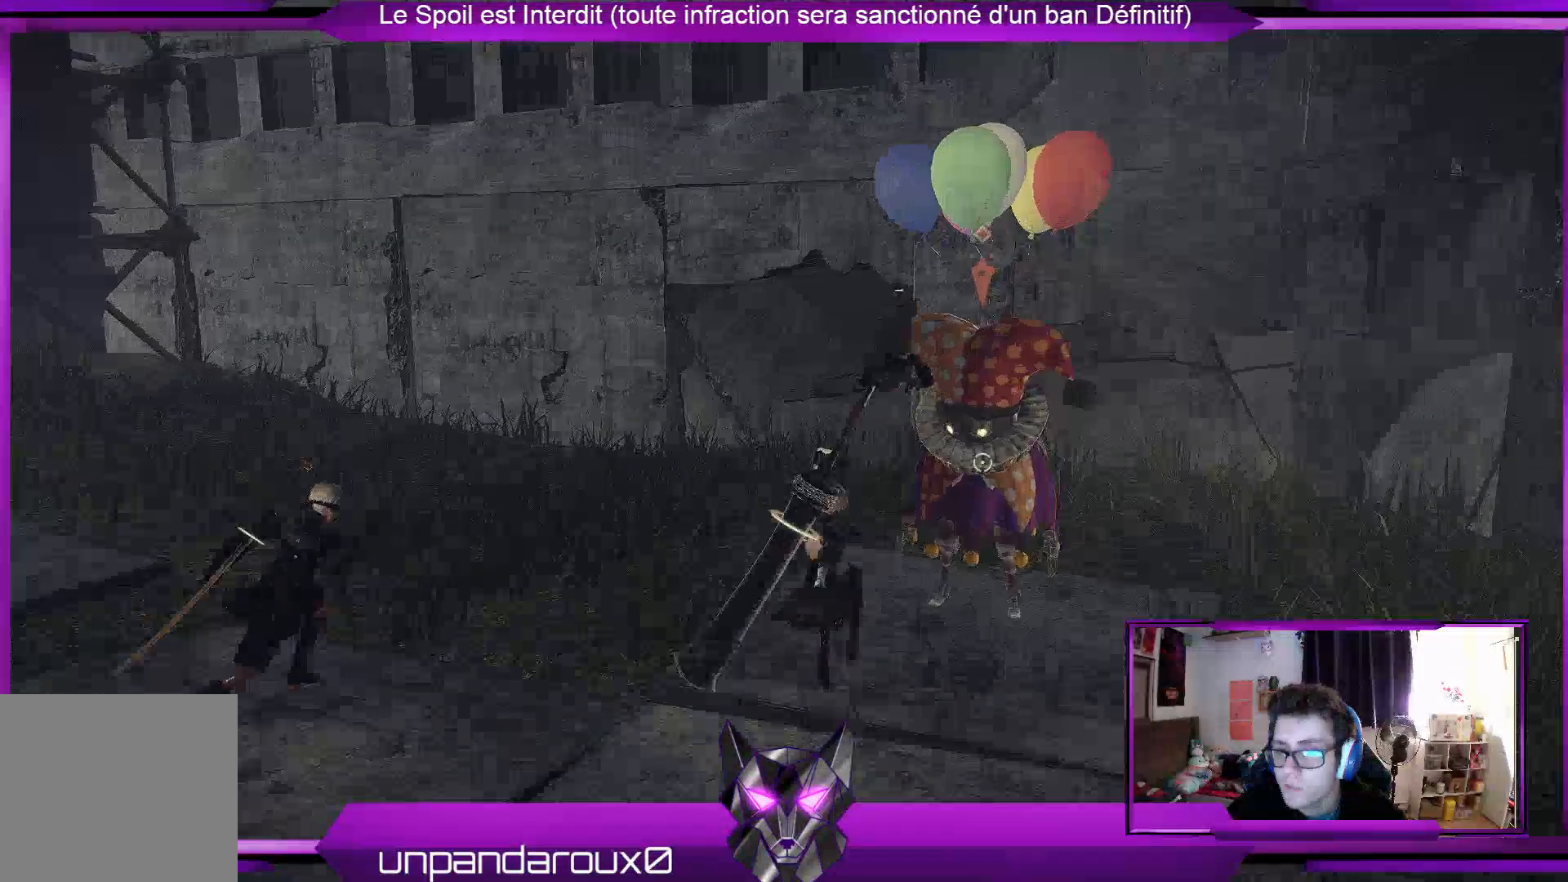
{"buttons": [], "left_stick": "center", "right_stick": "center", "events": []}
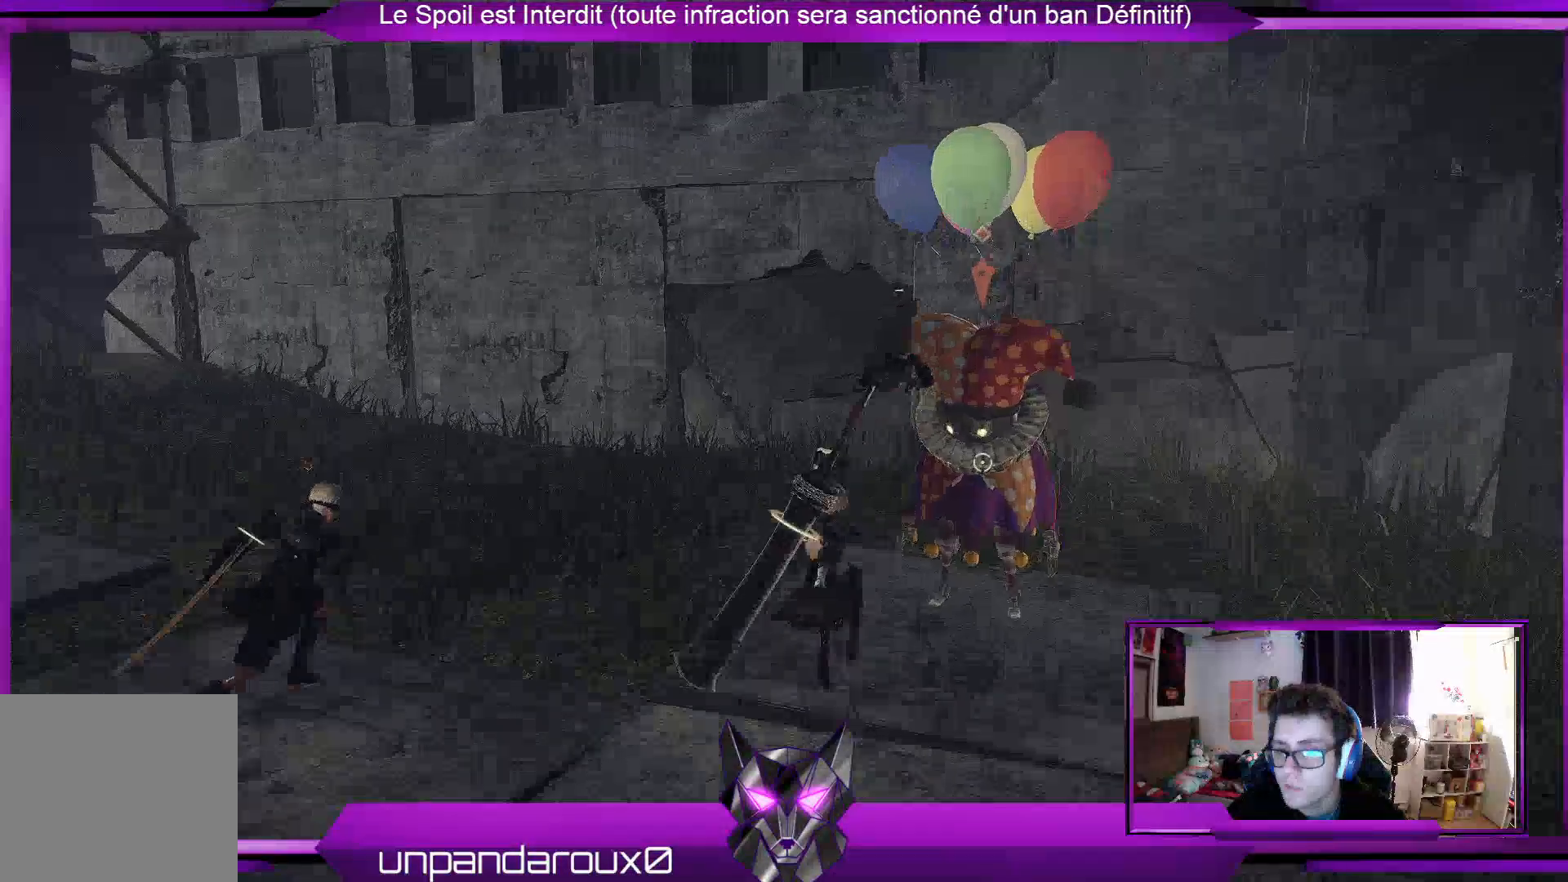
{"buttons": [], "left_stick": "center", "right_stick": "center", "events": []}
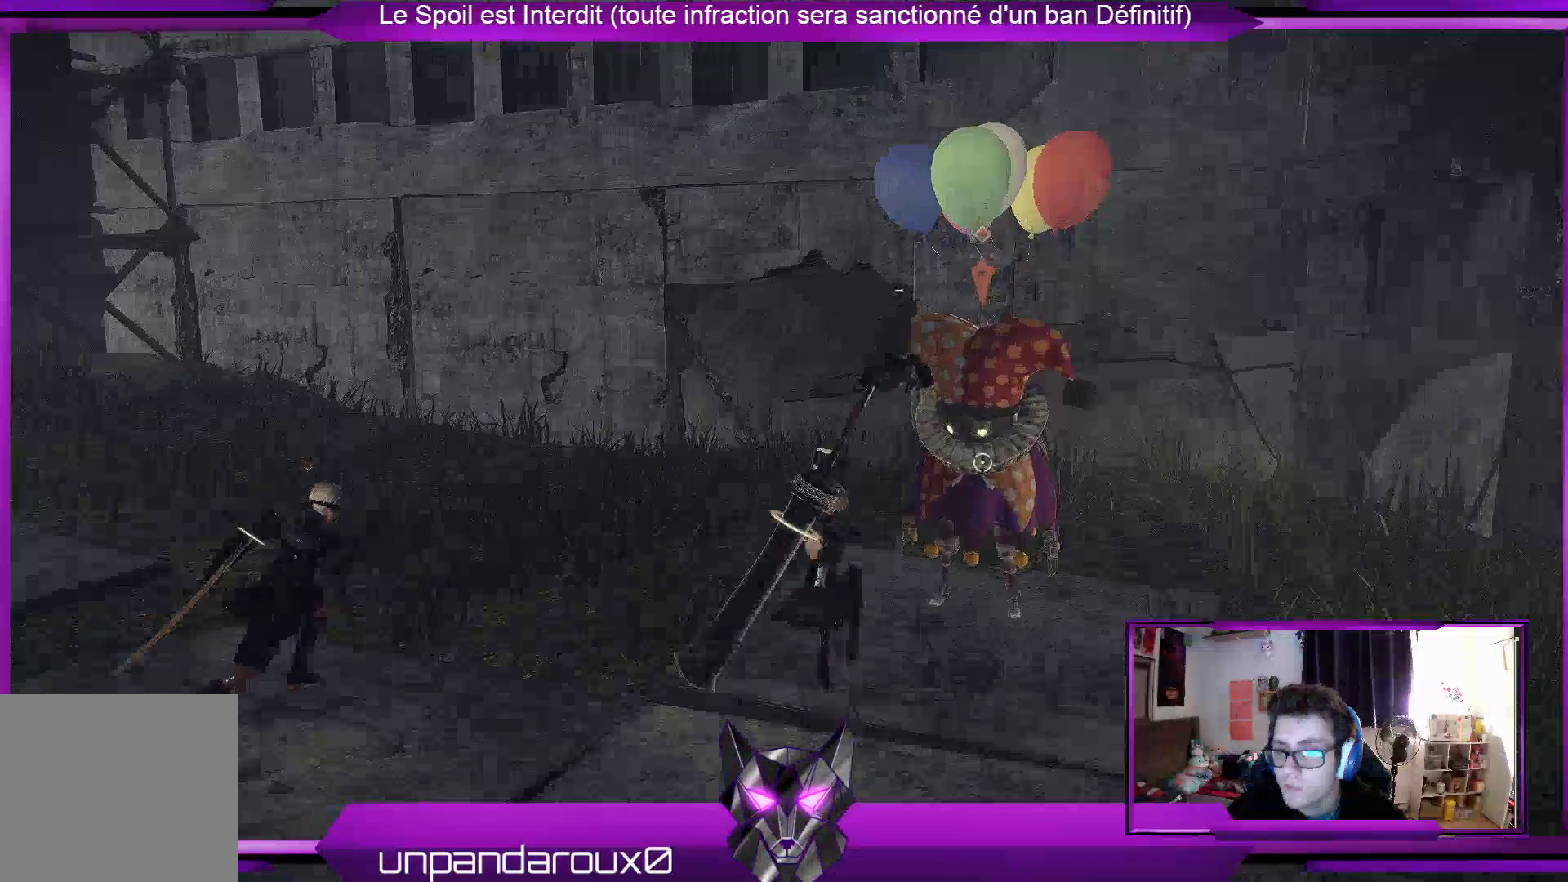
{"buttons": [], "left_stick": "down", "right_stick": "center", "events": [[500, "left_stick", "down"]]}
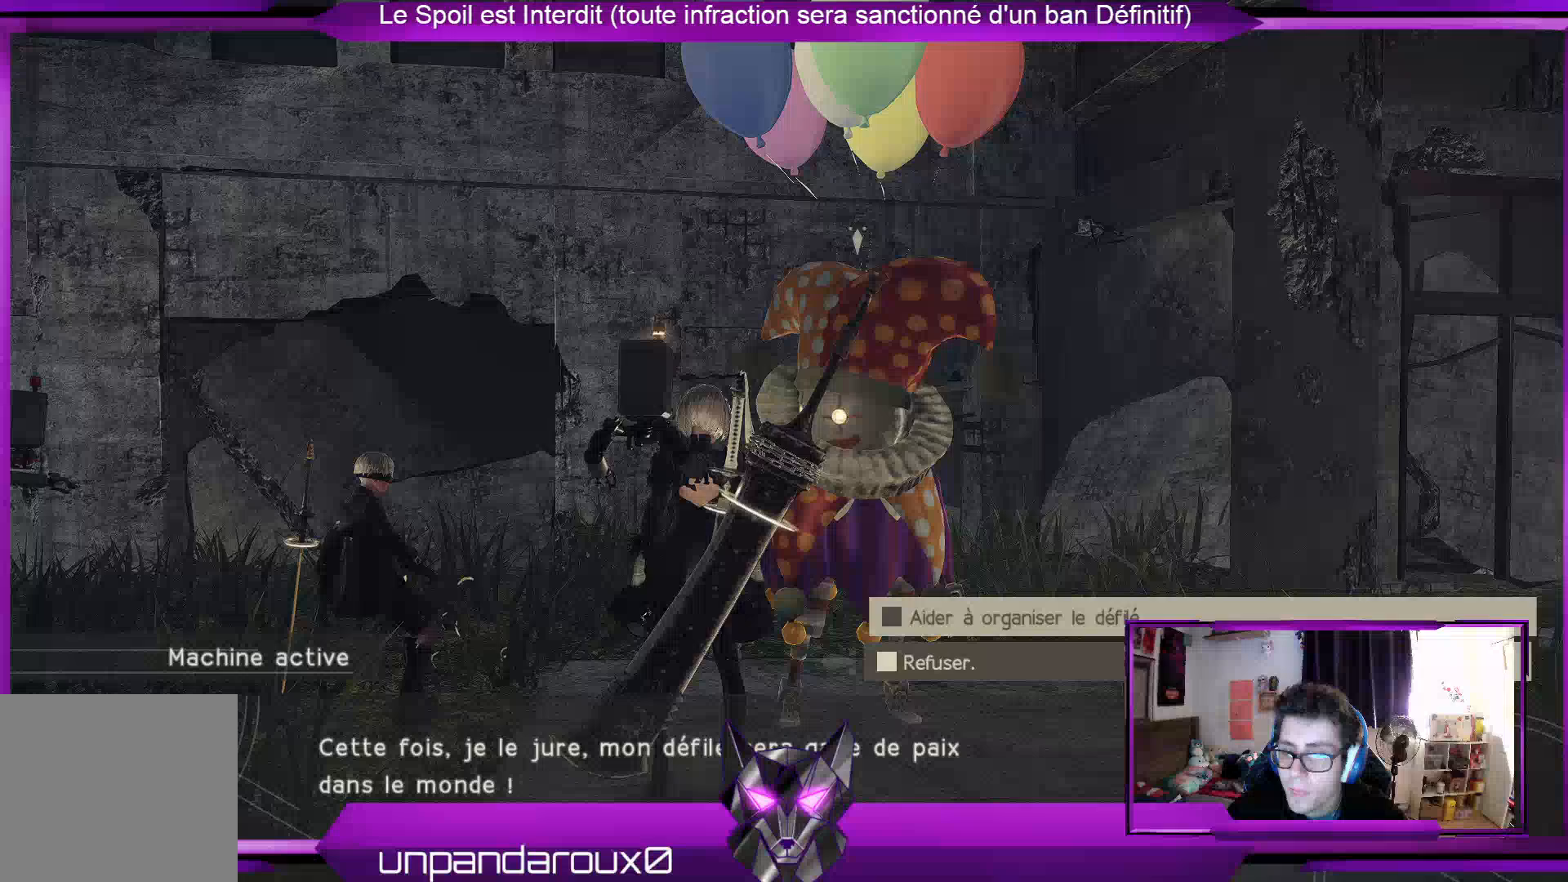
{"buttons": [], "left_stick": "center", "right_stick": "center", "events": [[100, "left_stick", "center"], [200, "left_stick", "up"], [400, "left_stick", "center"]]}
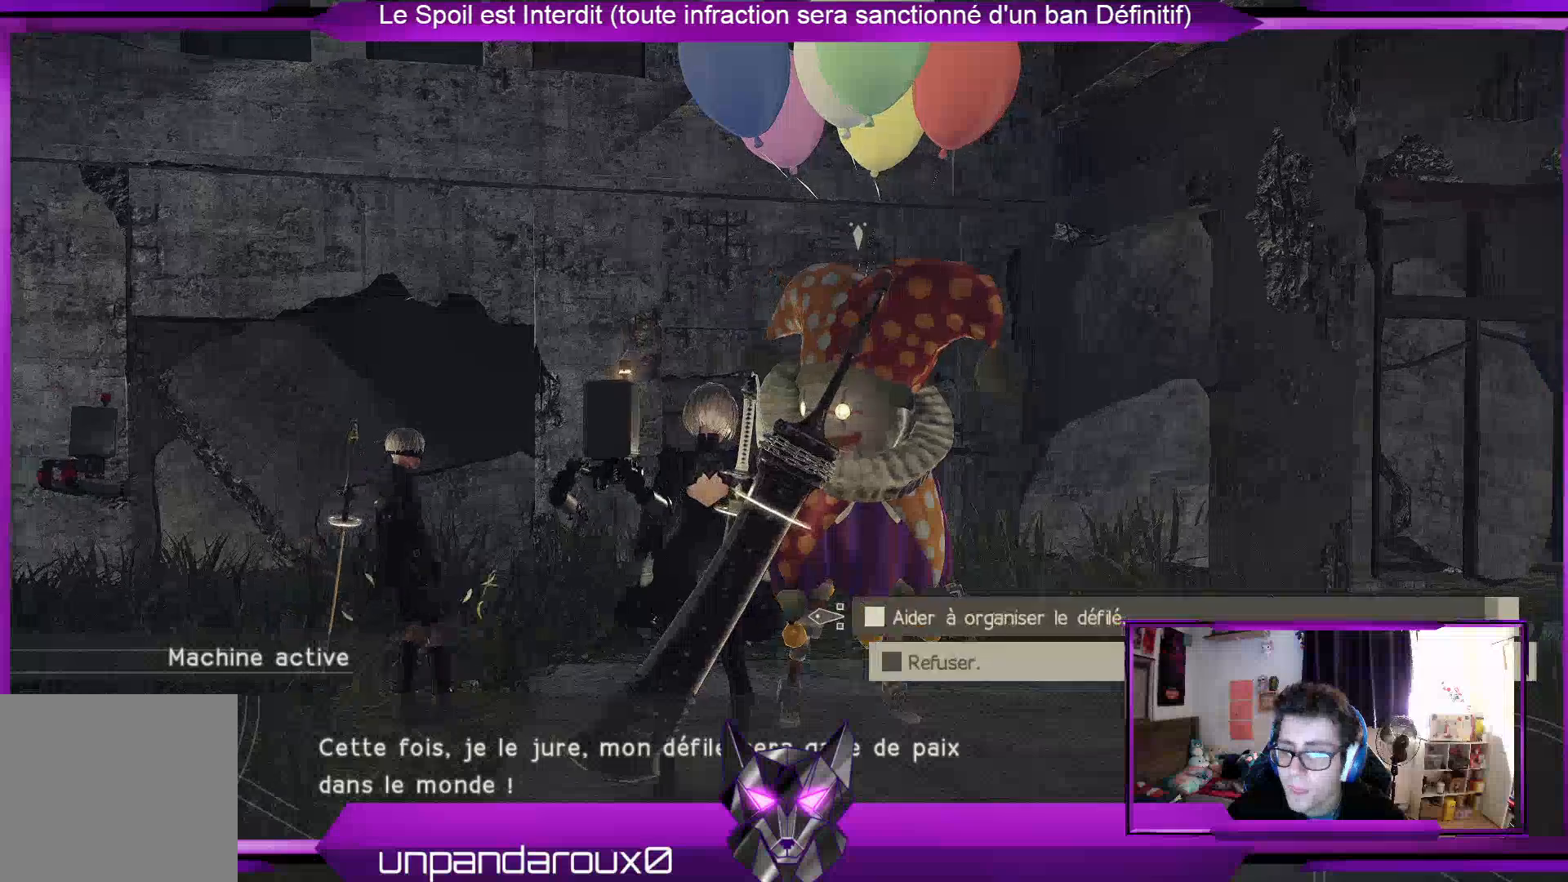
{"buttons": [], "left_stick": "center", "right_stick": "center", "events": []}
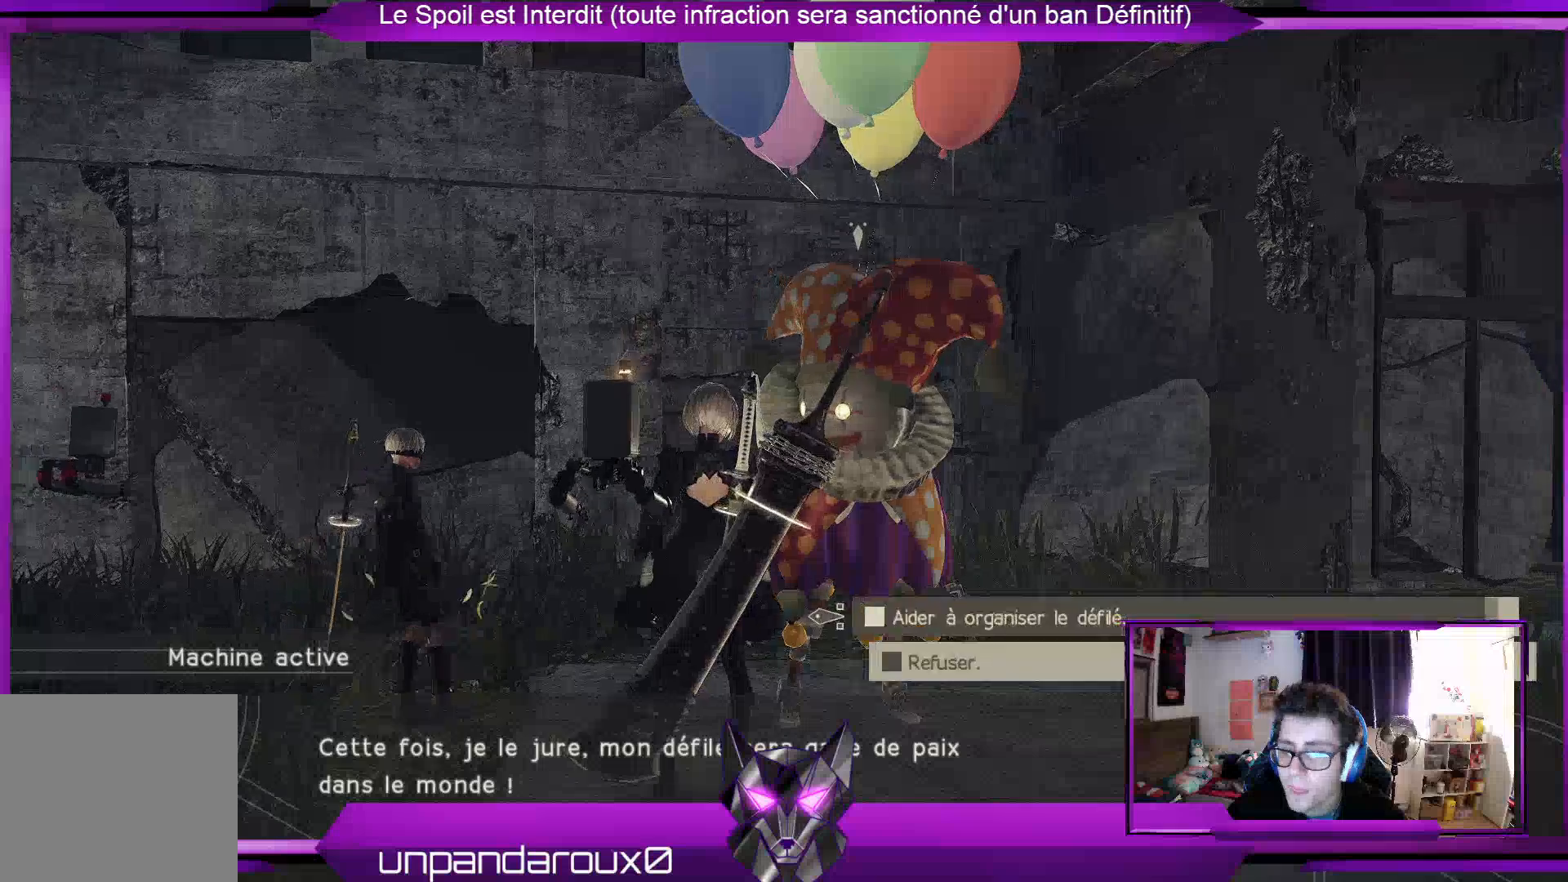
{"buttons": [], "left_stick": "center", "right_stick": "center", "events": []}
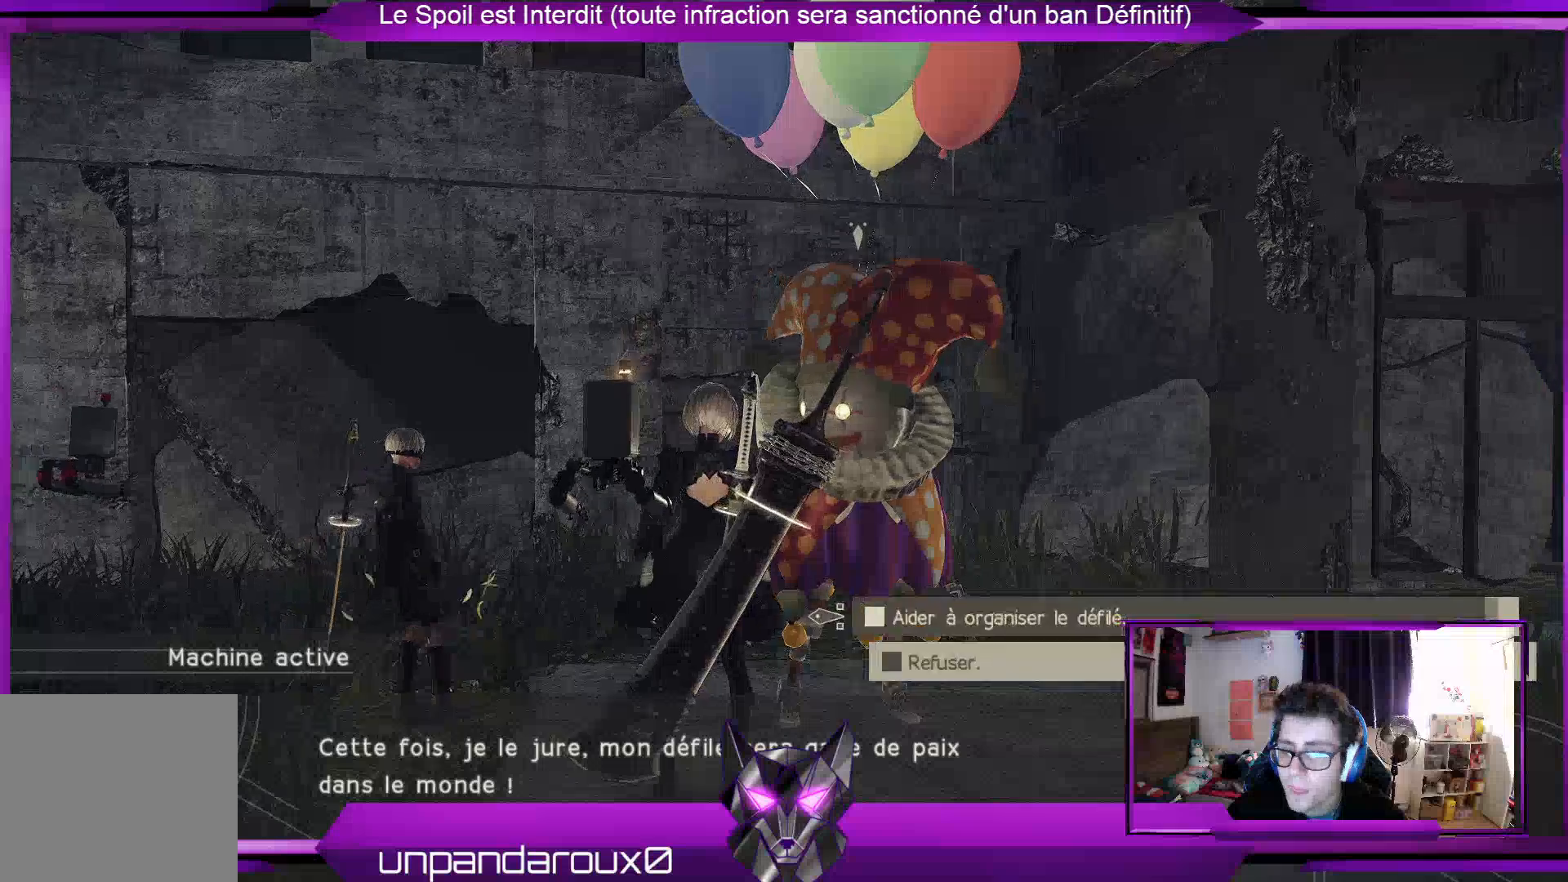
{"buttons": [], "left_stick": "left", "right_stick": "left", "events": [[500, "left_stick", "left"], [500, "right_stick", "left"]]}
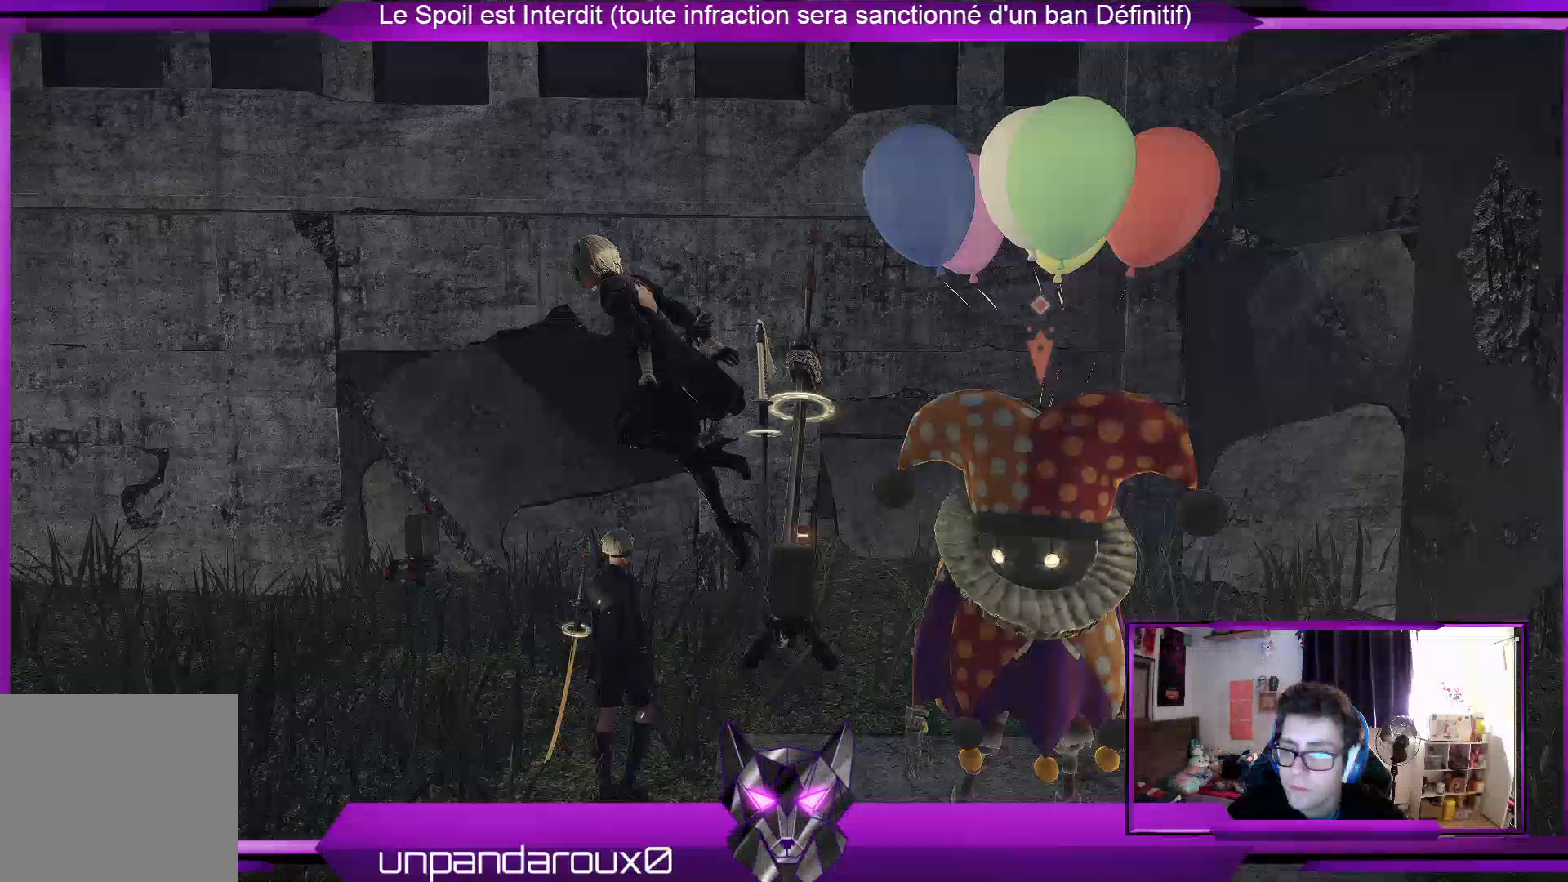
{"buttons": ["R2"], "left_stick": "left", "right_stick": "left", "events": [[100, "R2", "down"]]}
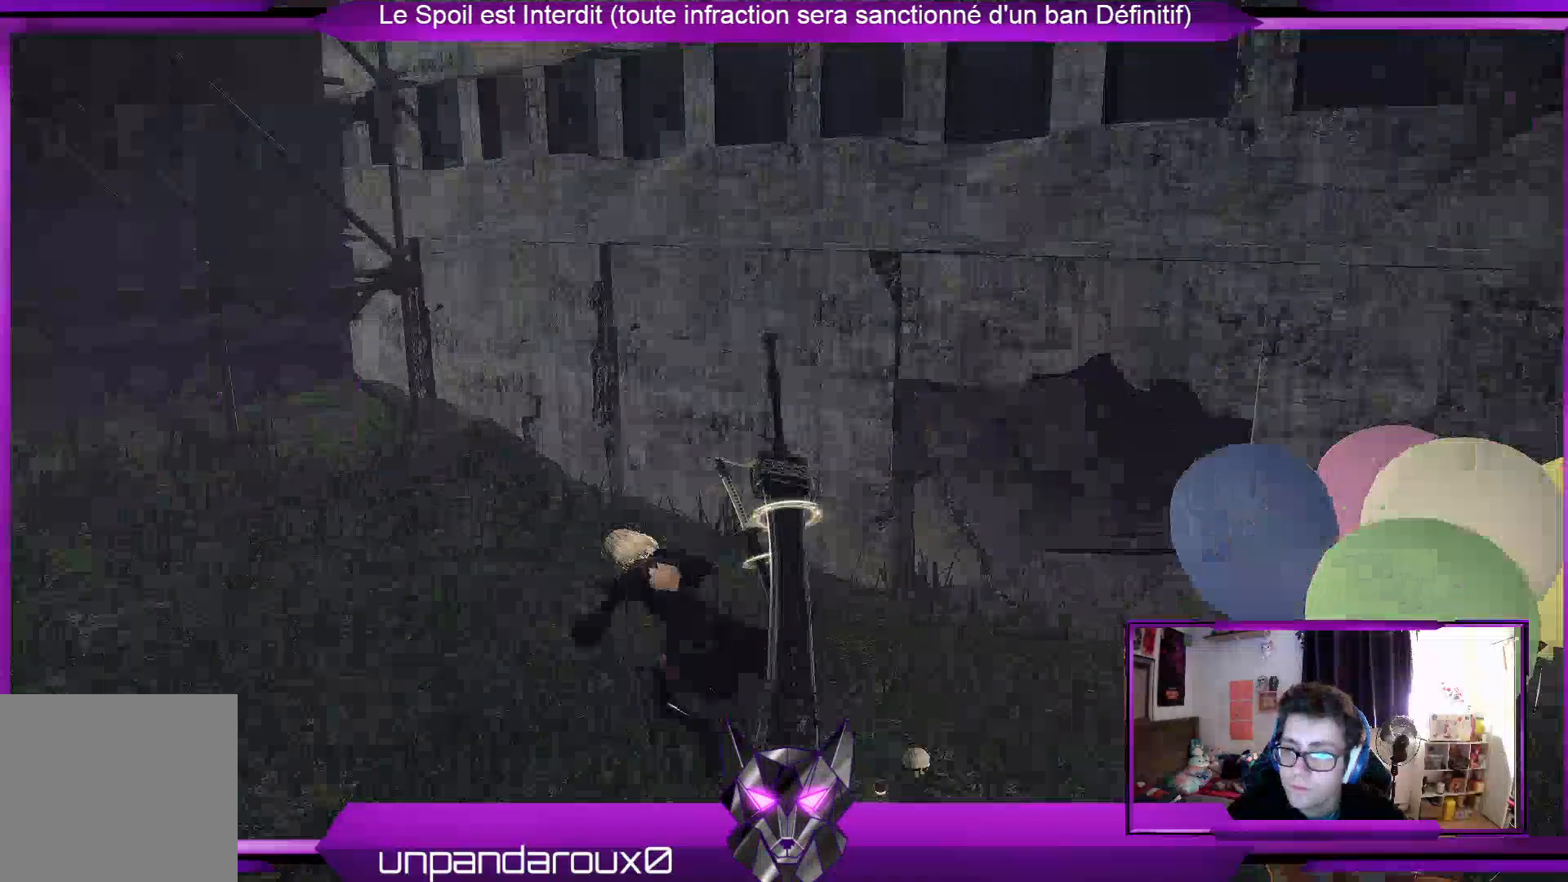
{"buttons": ["R2"], "left_stick": "left", "right_stick": "left", "events": []}
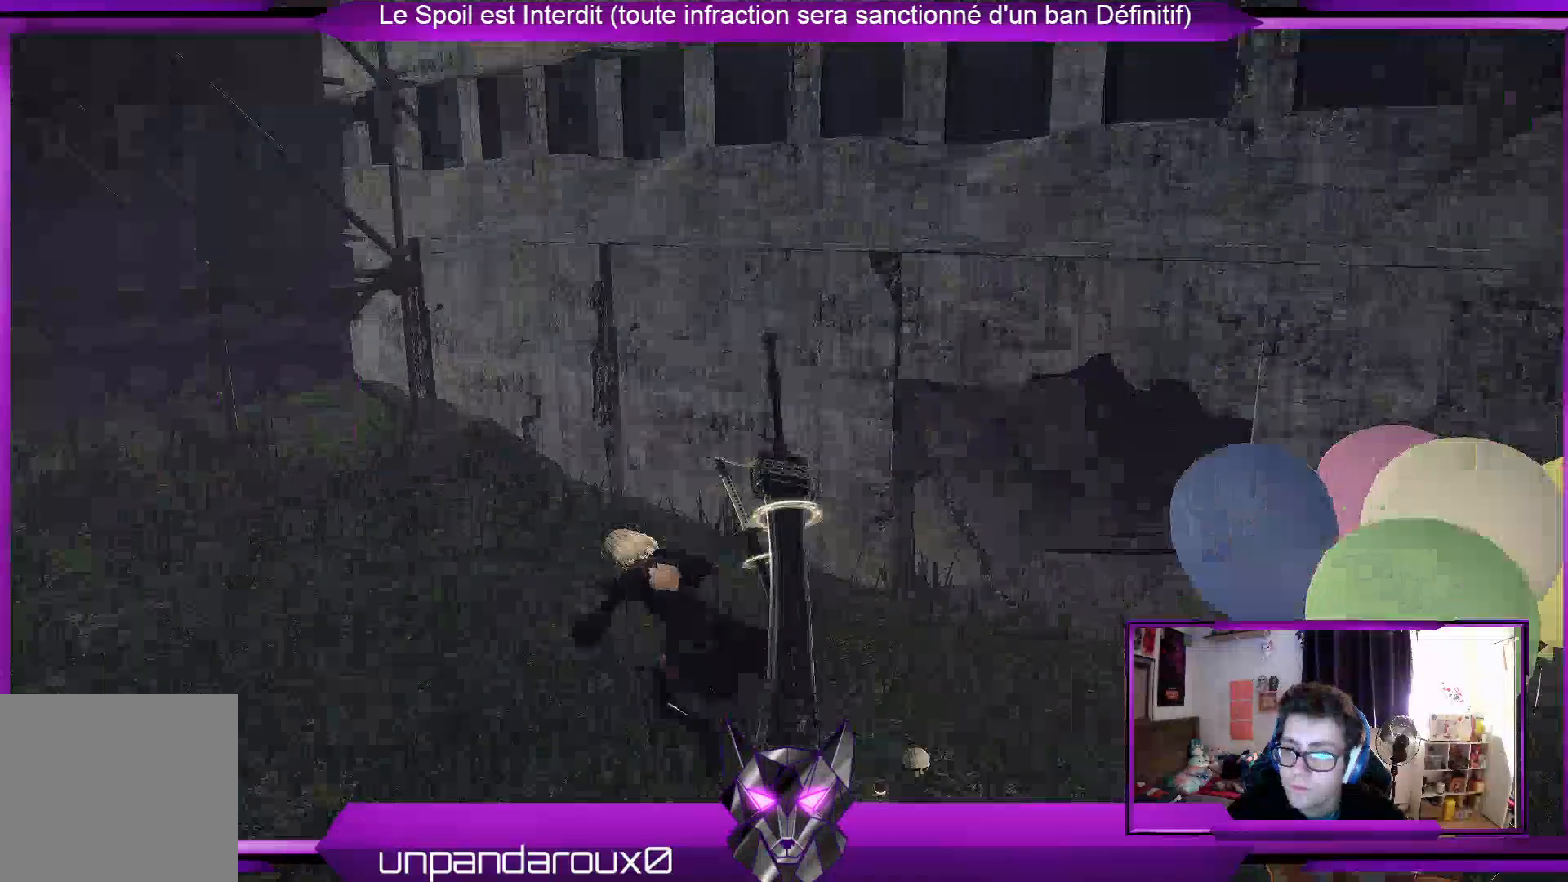
{"buttons": ["R2"], "left_stick": "left", "right_stick": "left", "events": []}
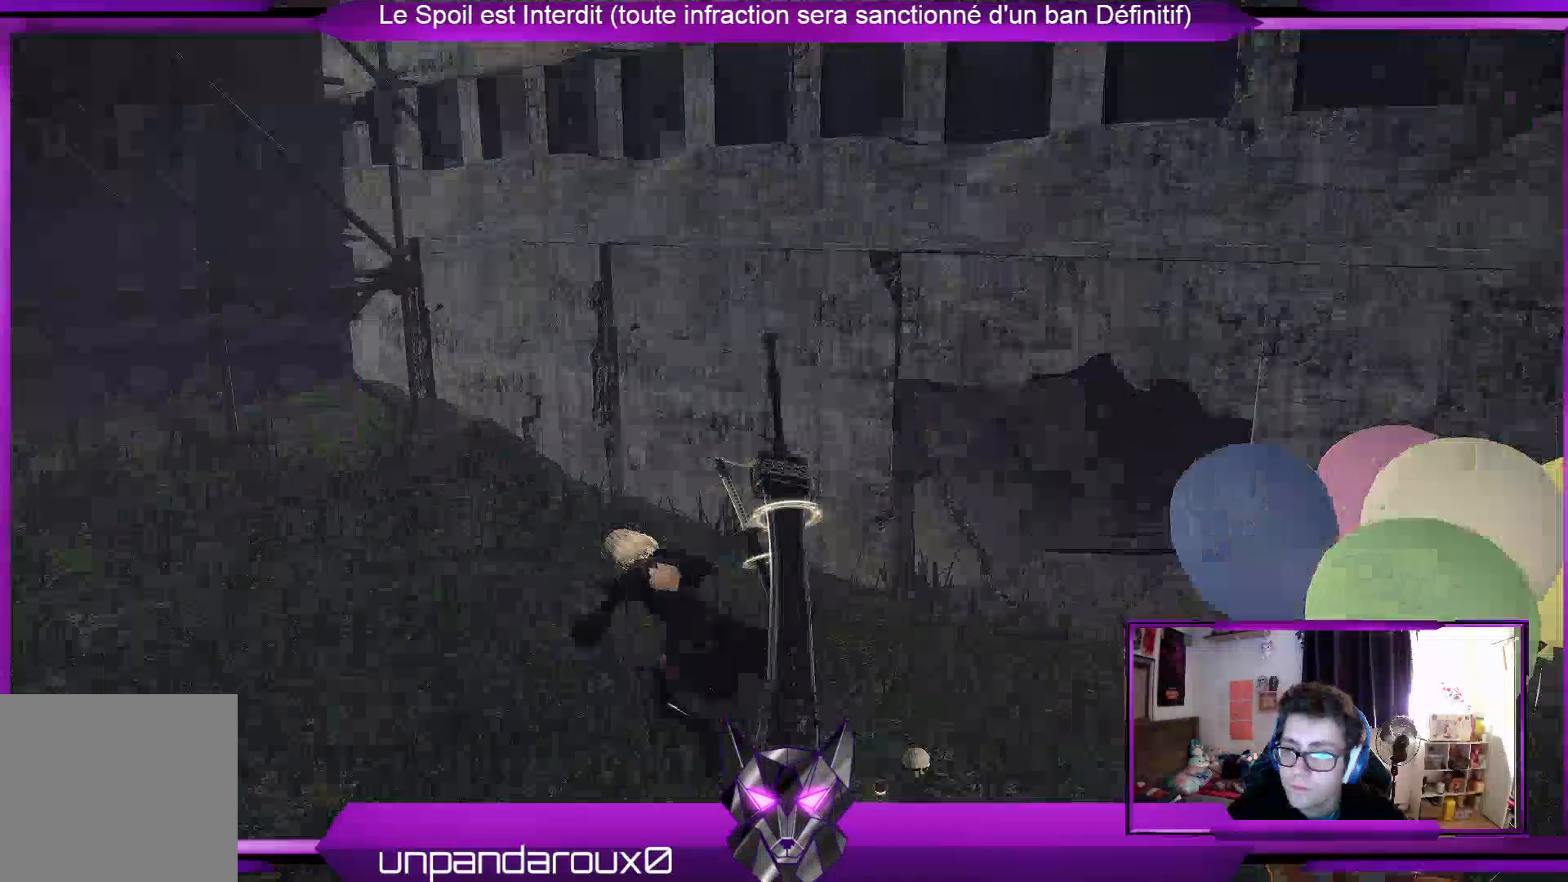
{"buttons": ["R2"], "left_stick": "up", "right_stick": "left", "events": [[500, "left_stick", "up"]]}
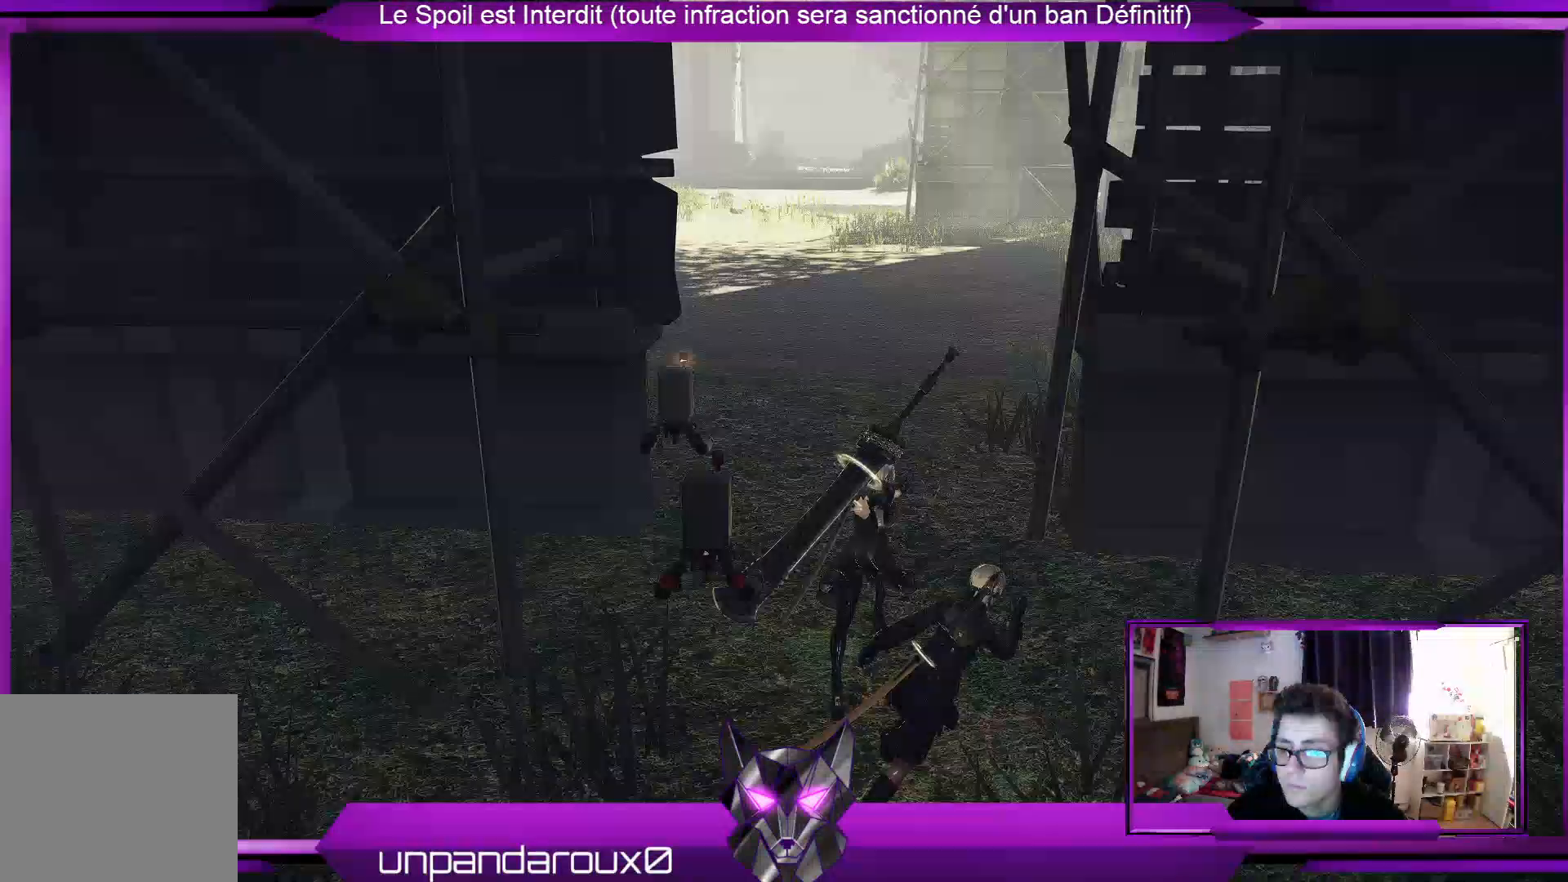
{"buttons": ["R2"], "left_stick": "up", "right_stick": "center", "events": [[433, "right_stick", "center"]]}
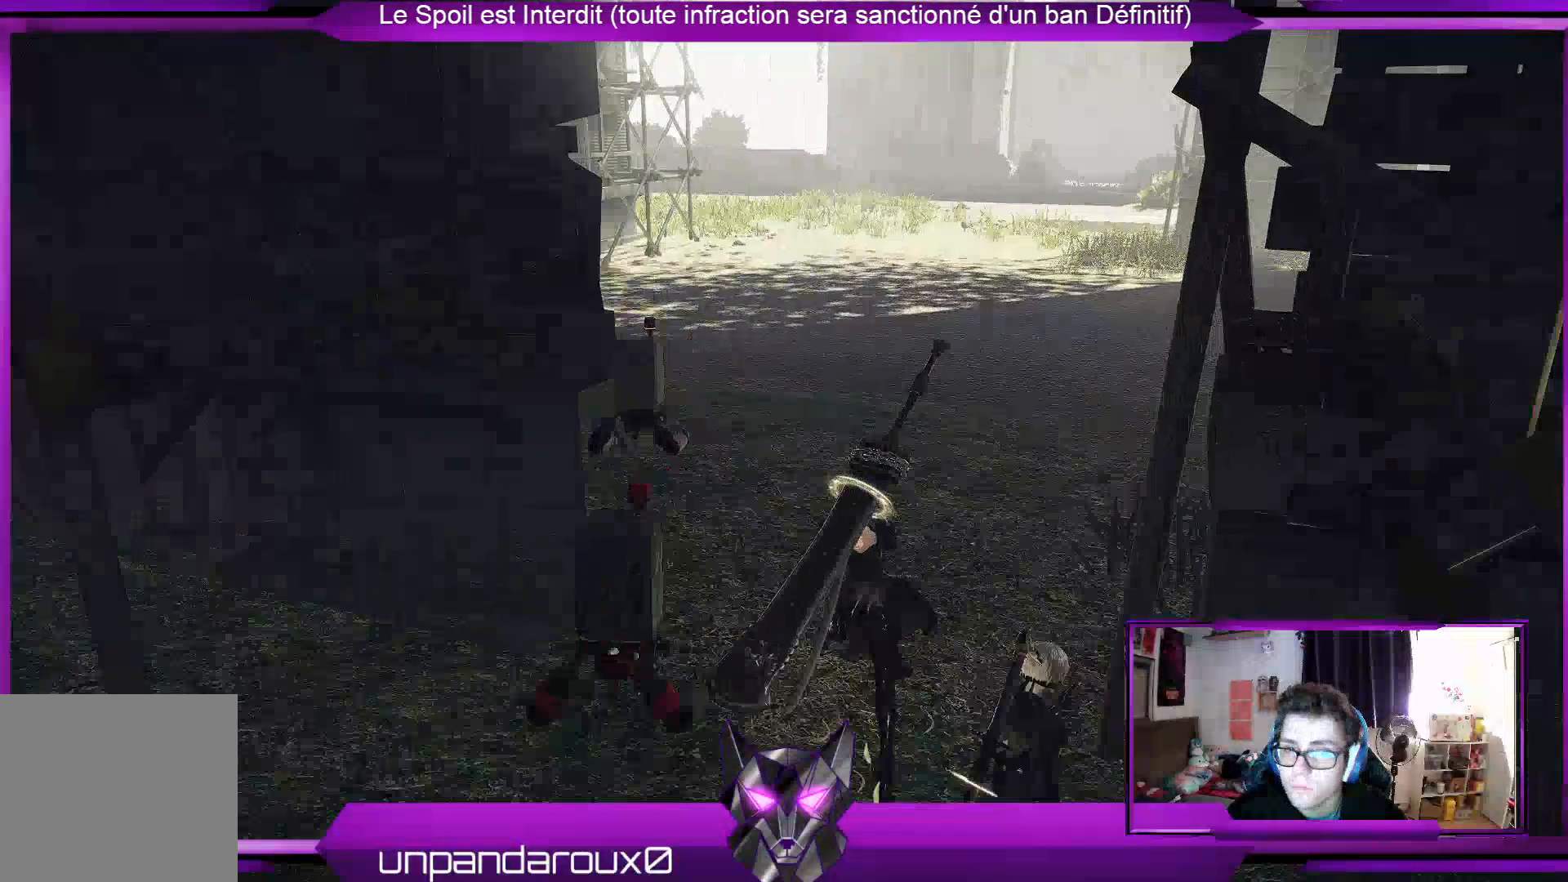
{"buttons": ["R2"], "left_stick": "up", "right_stick": "center", "events": [[267, "right_stick", "left"], [467, "right_stick", "center"]]}
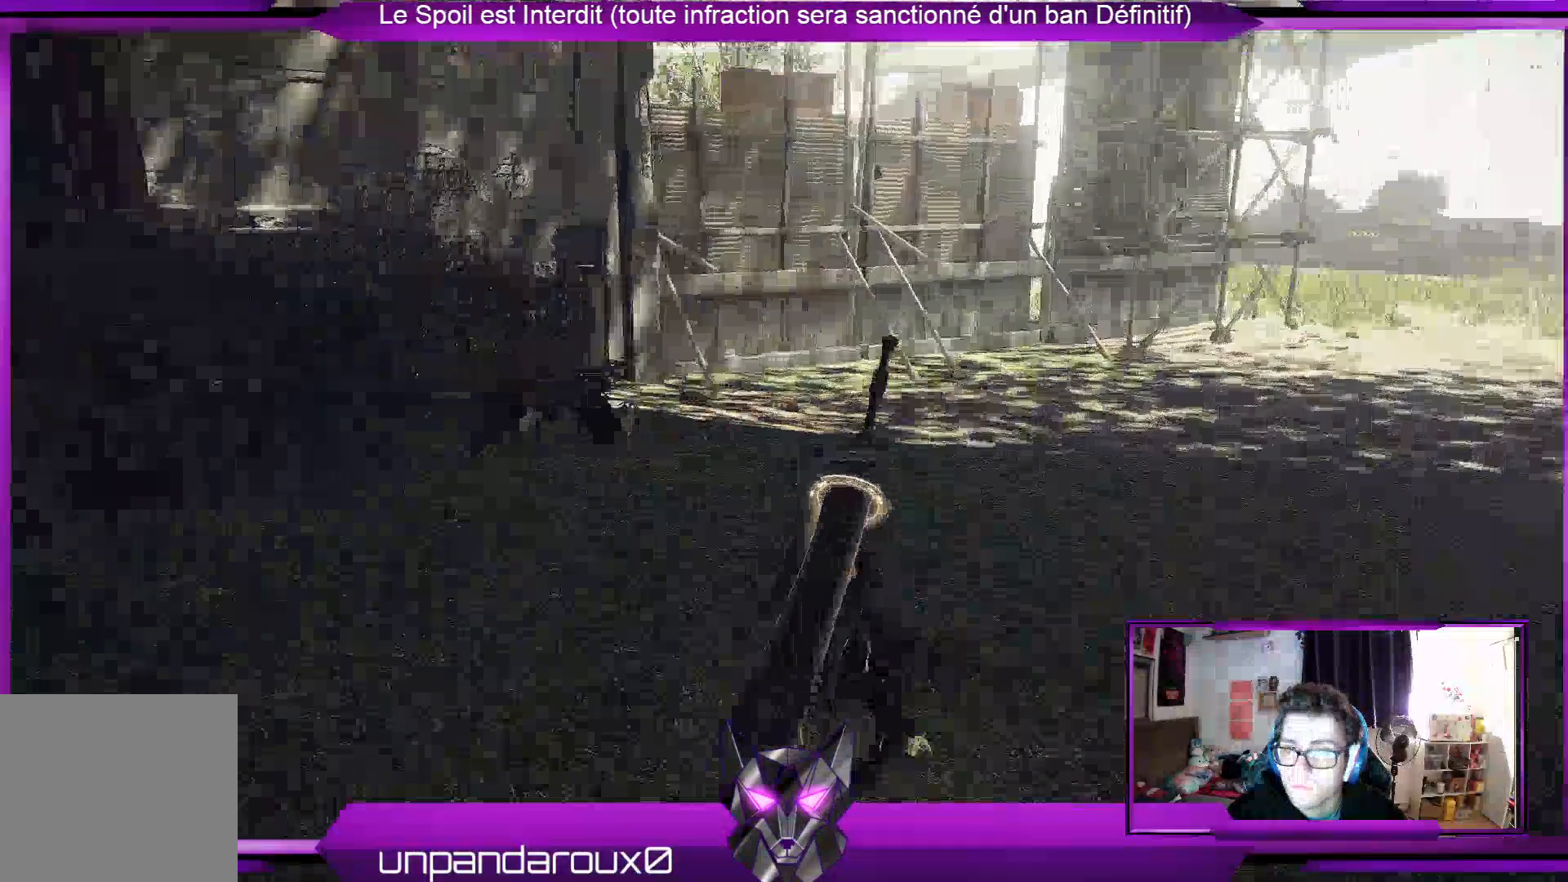
{"buttons": ["R2"], "left_stick": "up", "right_stick": "center", "events": [[167, "right_stick", "right"], [400, "right_stick", "center"], [433, "R2", "up"], [500, "R2", "down"]]}
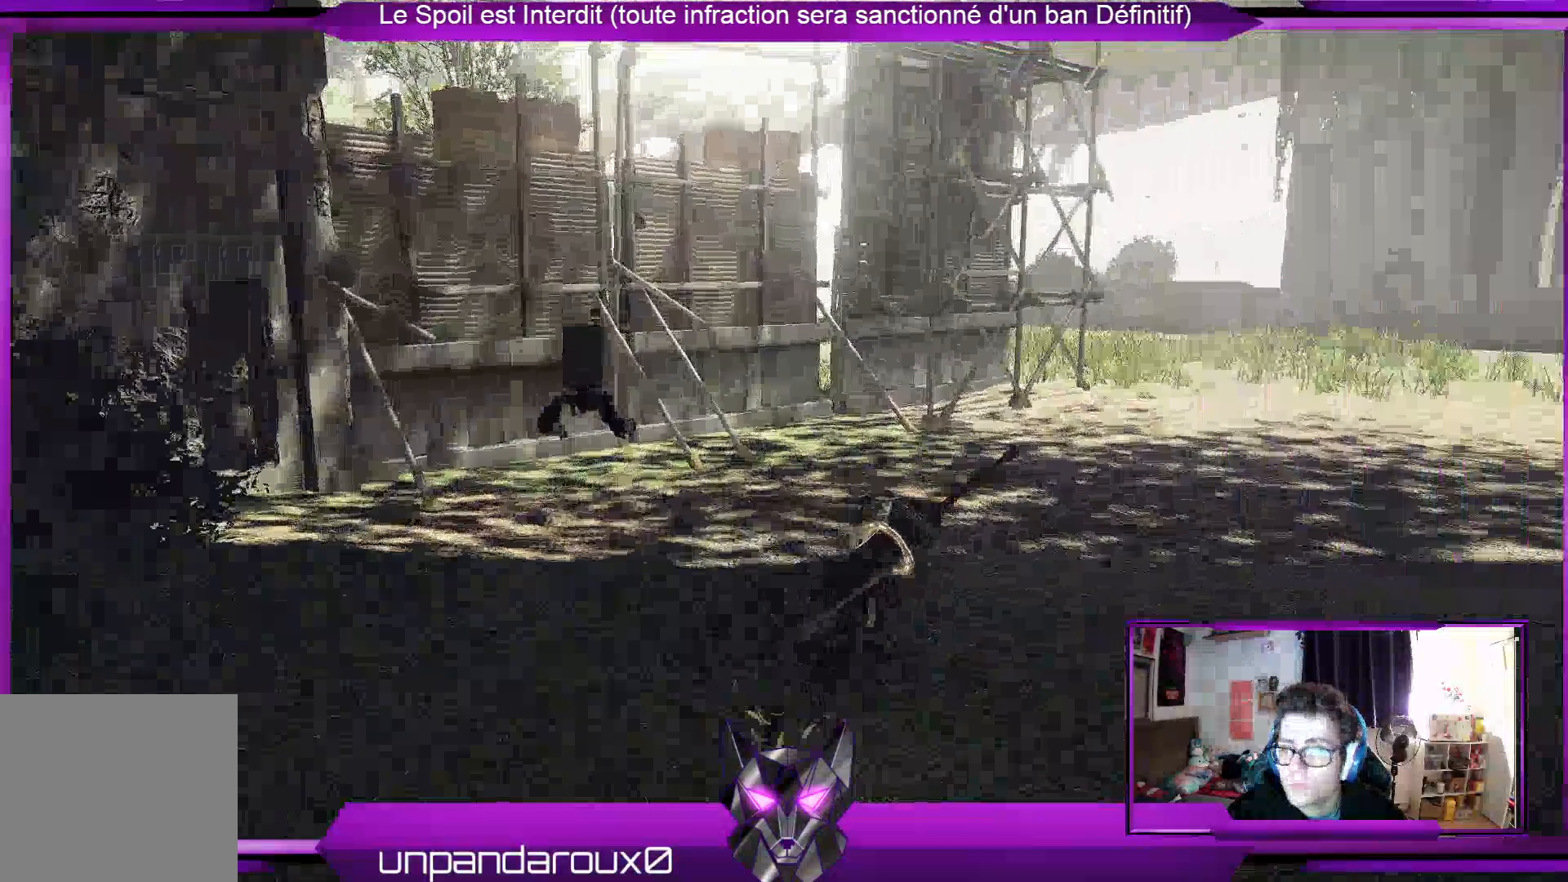
{"buttons": ["R2"], "left_stick": "up-right", "right_stick": "center", "events": [[500, "left_stick", "up-right"]]}
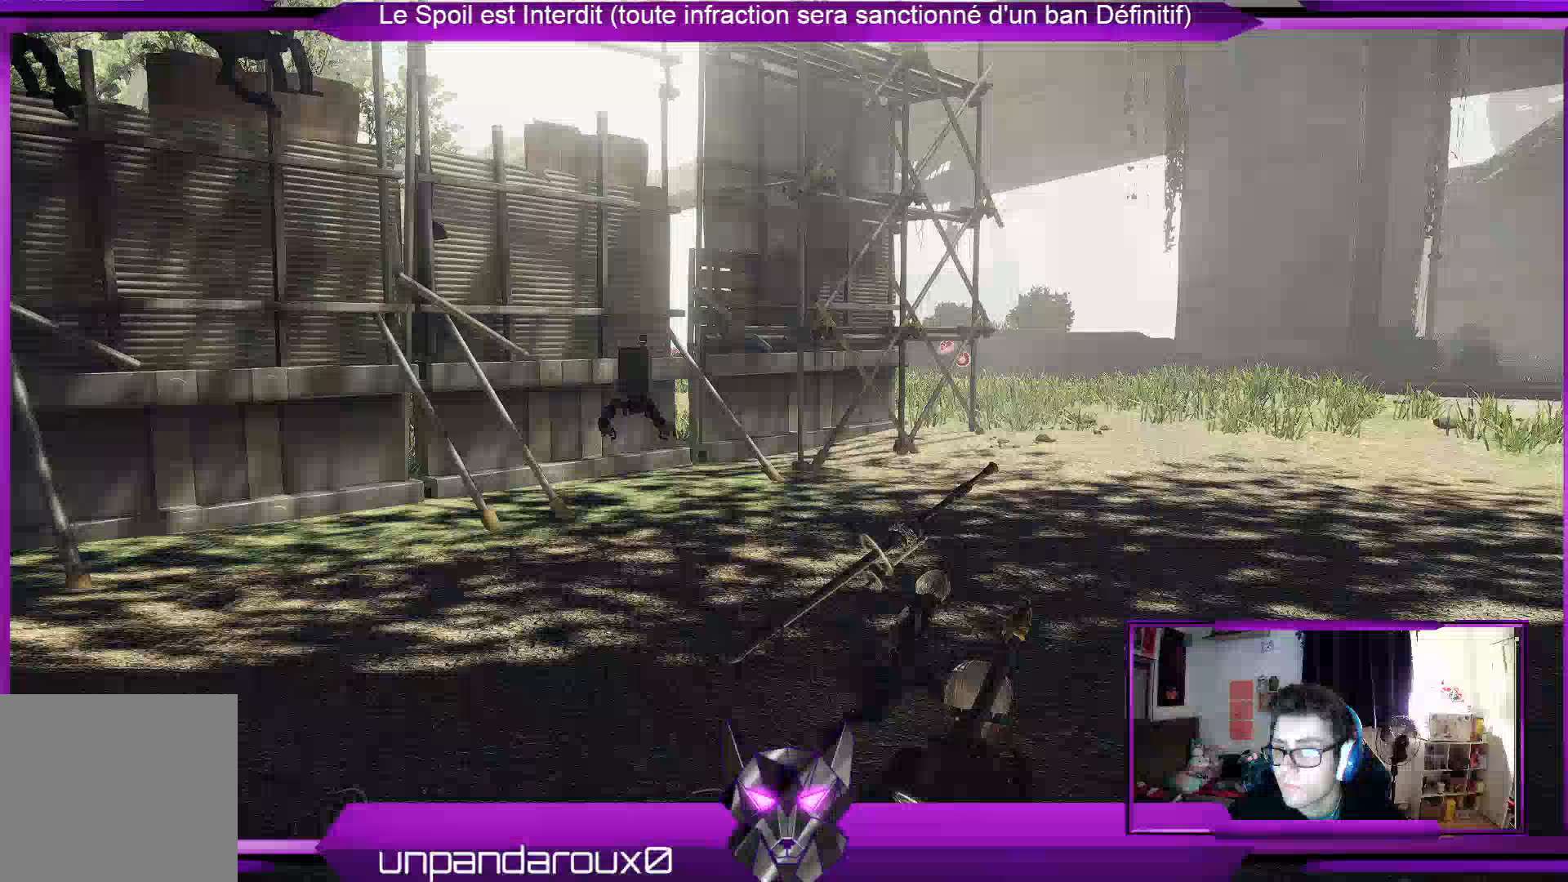
{"buttons": ["R2"], "left_stick": "up-right", "right_stick": "center", "events": []}
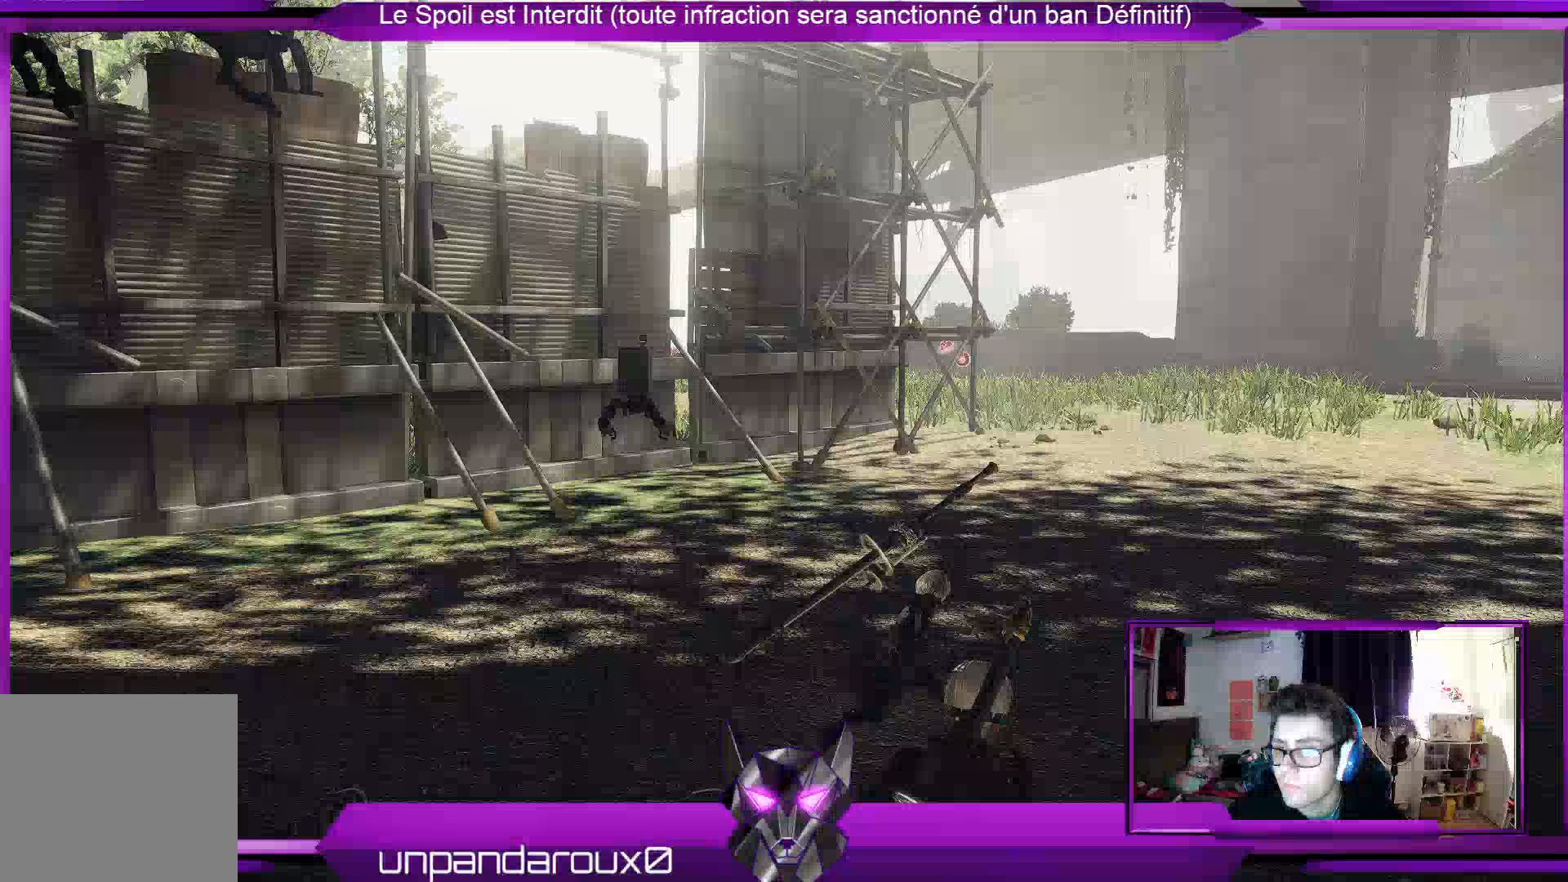
{"buttons": ["R2"], "left_stick": "up-right", "right_stick": "center", "events": []}
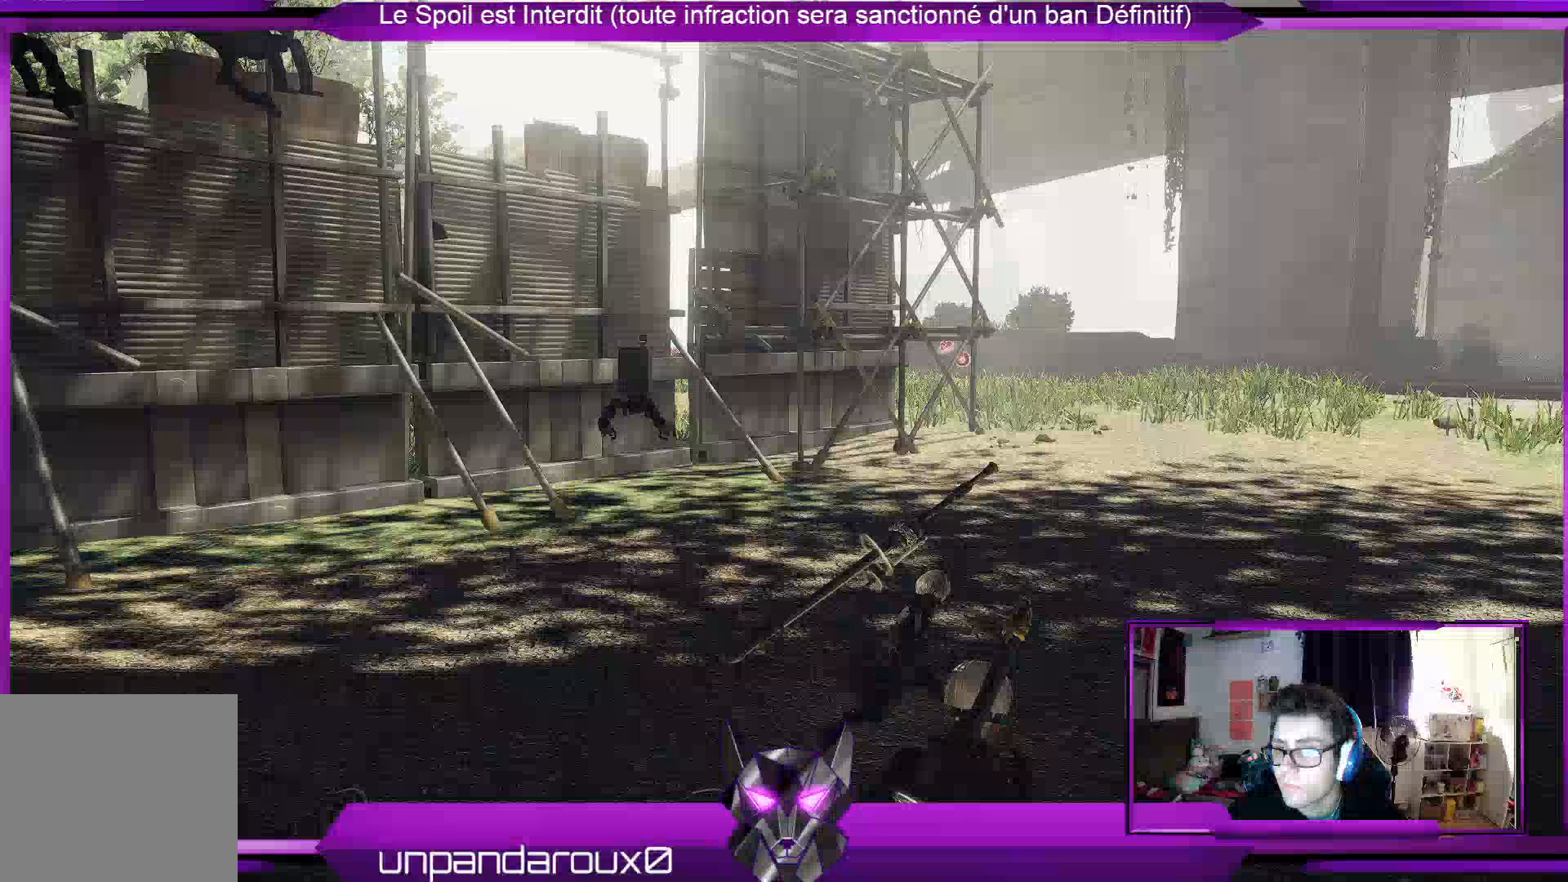
{"buttons": ["R2"], "left_stick": "up-right", "right_stick": "center", "events": []}